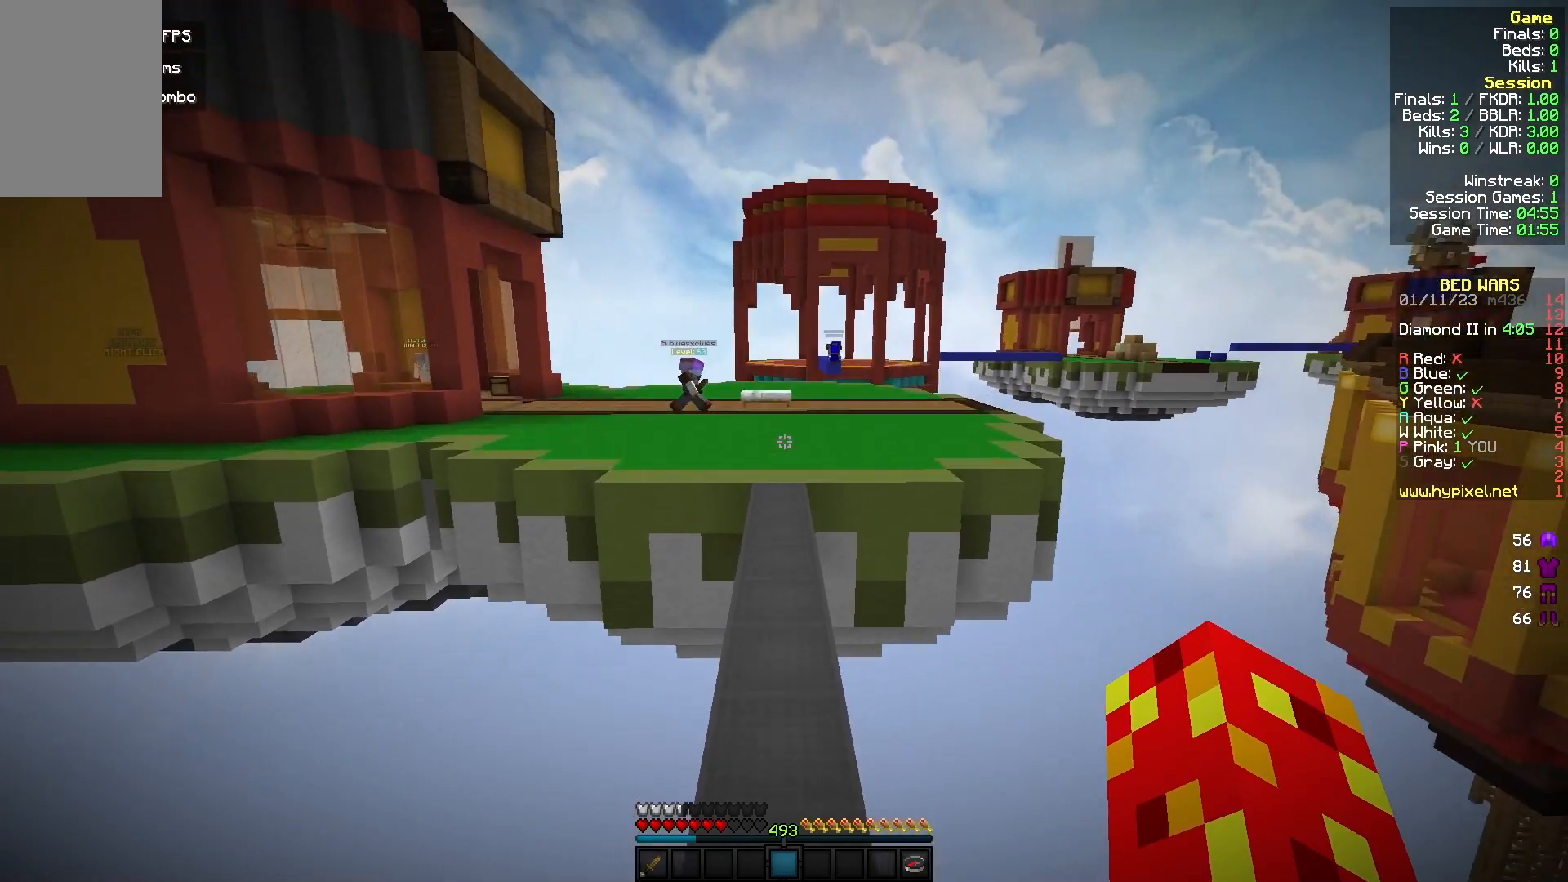
Gameplay with keyboard and mouse; each line is a JSON object with the keys and mouse buttons held at the frame after it. "events" lists presses ("down") and releases ("up") of "a", "d", "s", "w", "mouse_left" and "mouse_right" between this image and that frame as [ms after this image, input, new state], when the widget could be followed in between. "mouse_left", "mouse_right" = the "left", "right" buttons of the "mouse" list. No other keys are recorded. Fast repeated clicks can show as one long hold. Mouse movement is not recorded.
{"keys": ["s"], "mouse": [], "events": []}
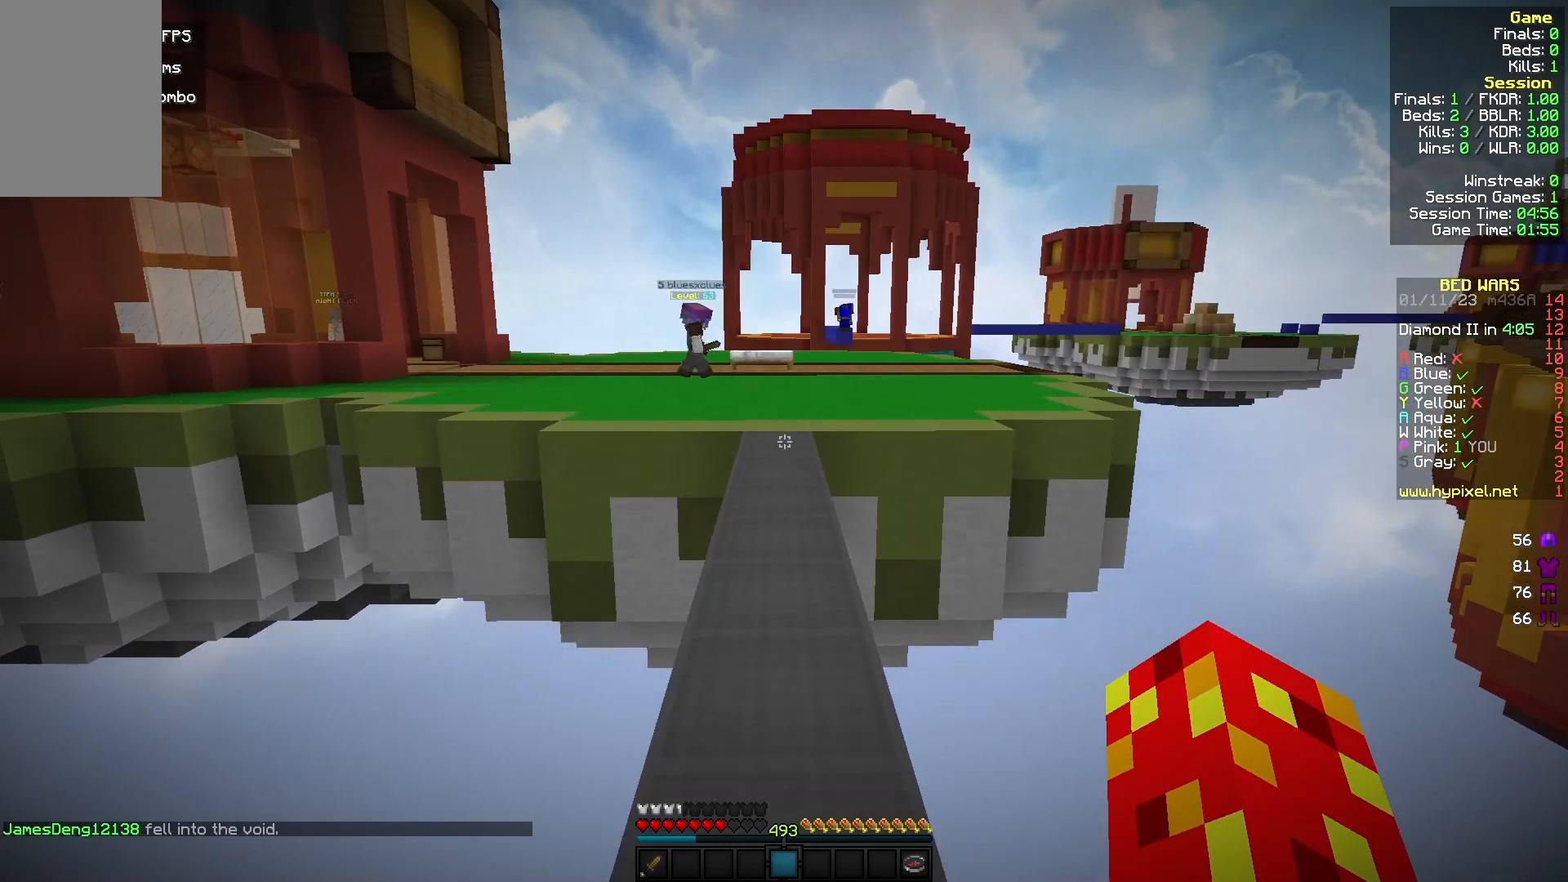
{"keys": ["s"], "mouse": [], "events": [[67, "s", "up"], [100, "w", "down"], [500, "s", "down"], [500, "w", "up"]]}
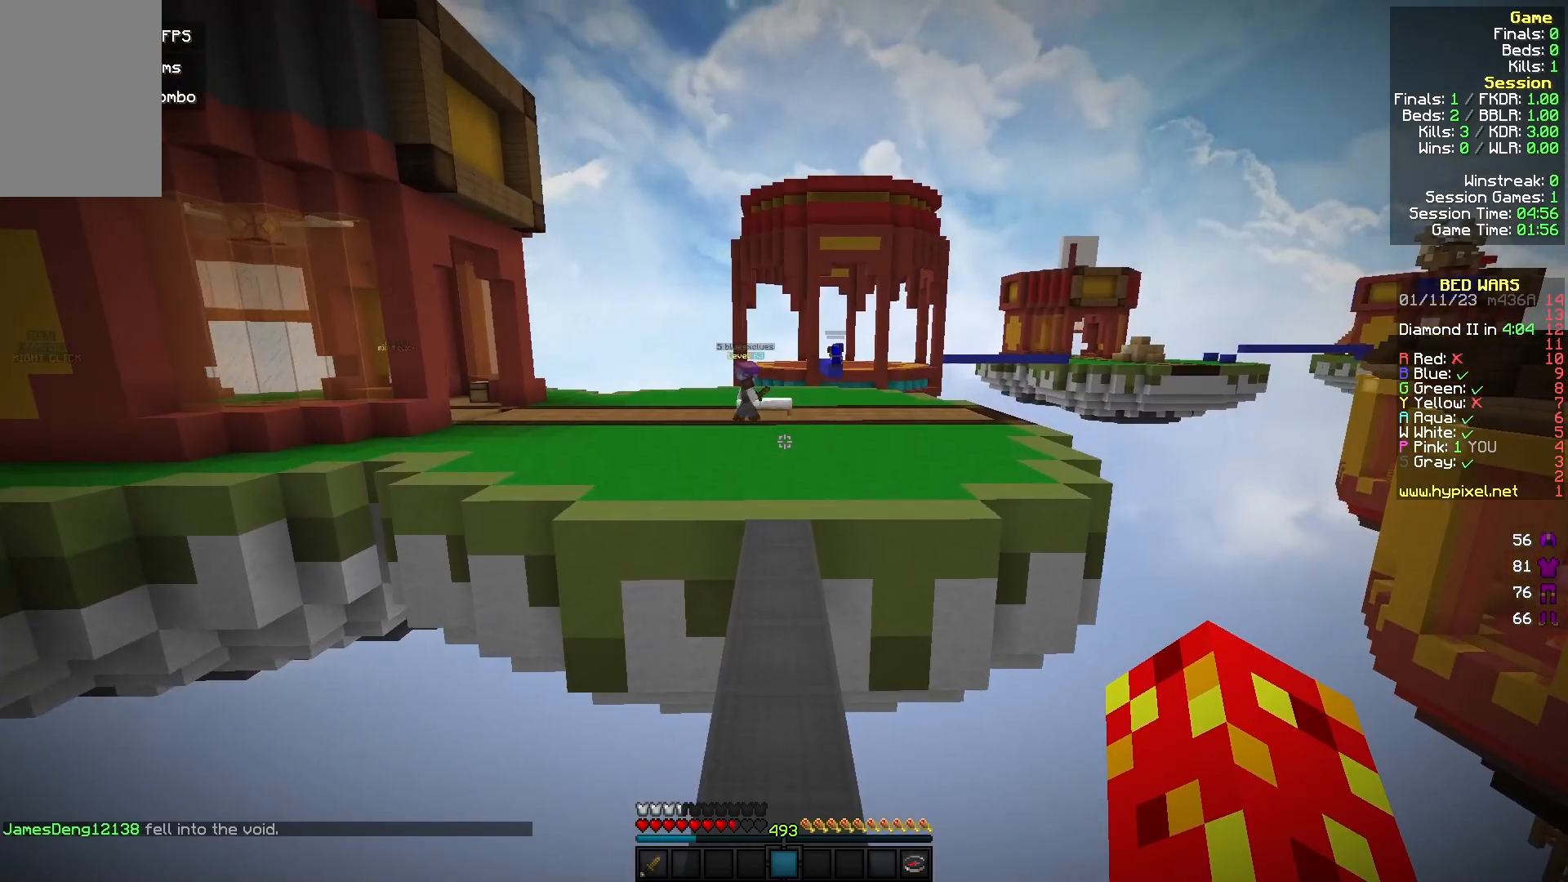
{"keys": ["w"], "mouse": [], "events": [[433, "s", "up"], [500, "w", "down"]]}
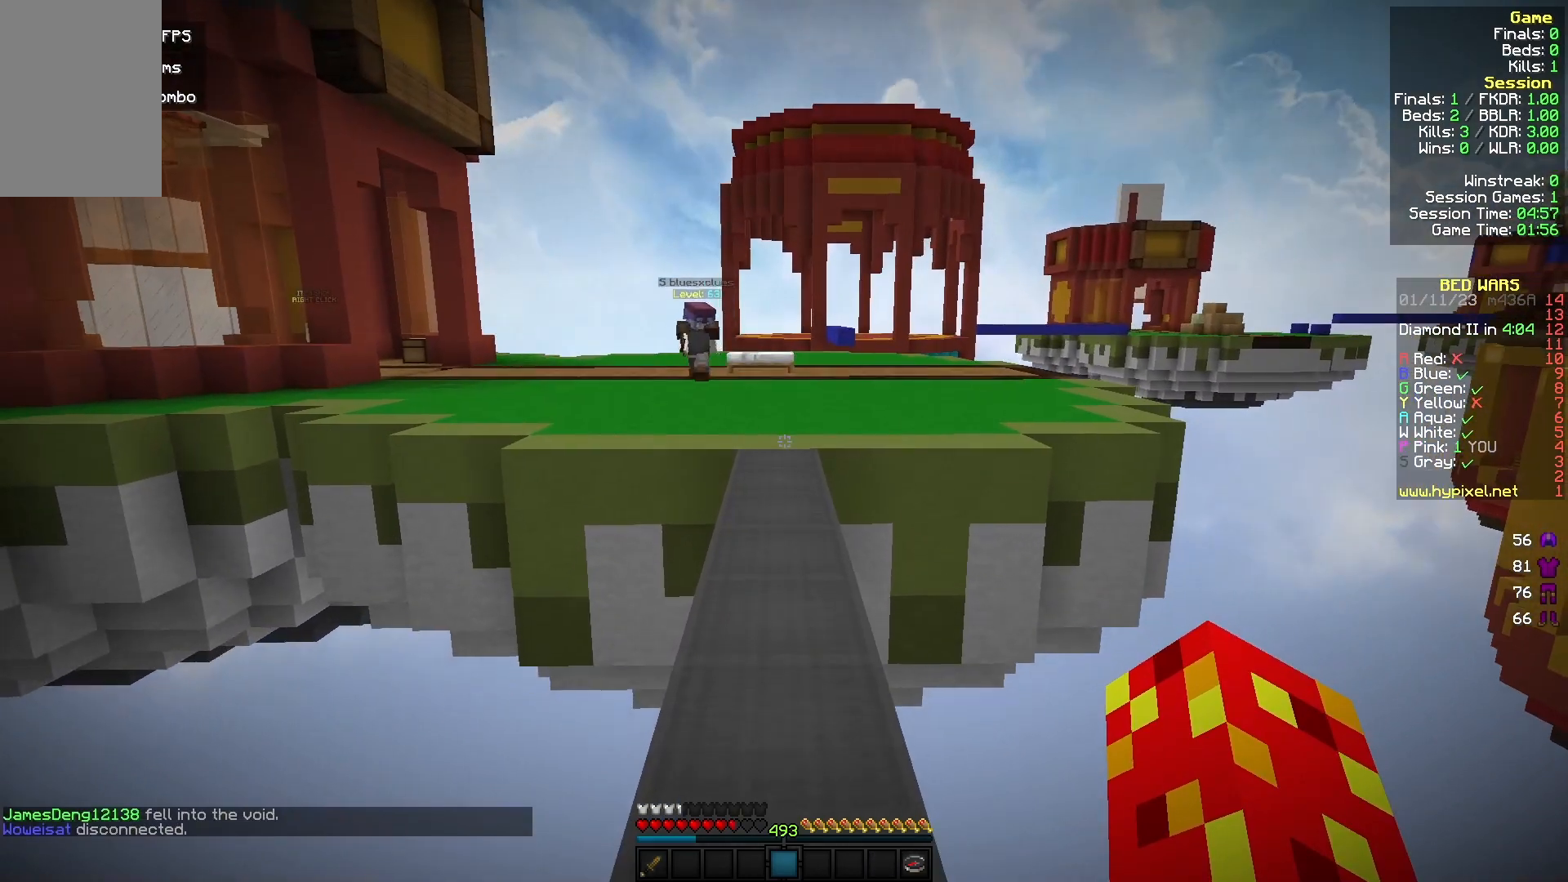
{"keys": ["s"], "mouse": [], "events": [[167, "s", "down"], [167, "w", "up"]]}
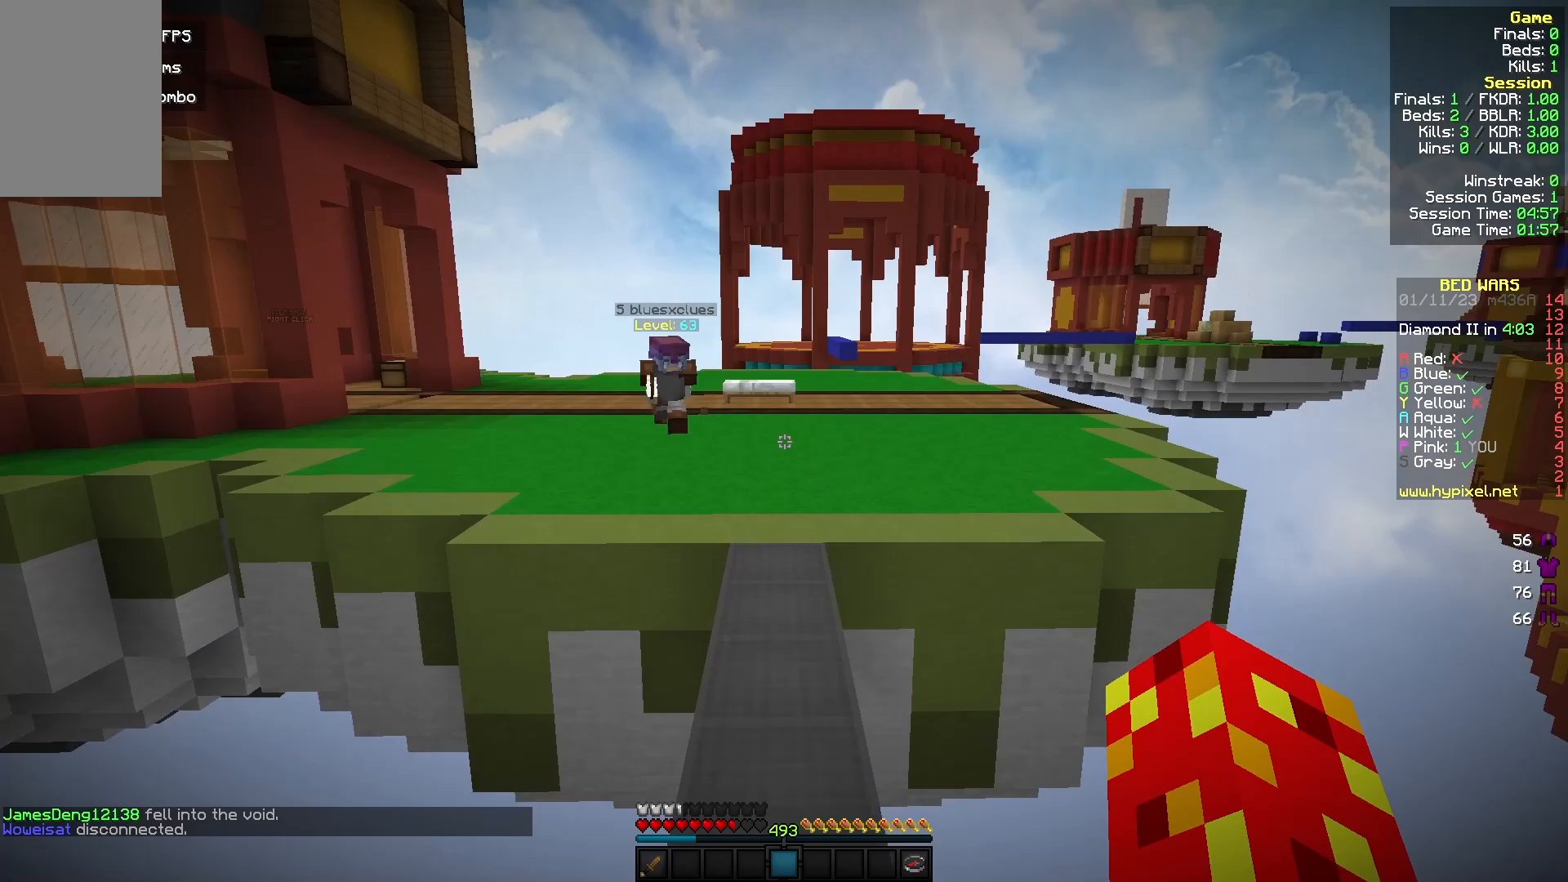
{"keys": ["s"], "mouse": [], "events": []}
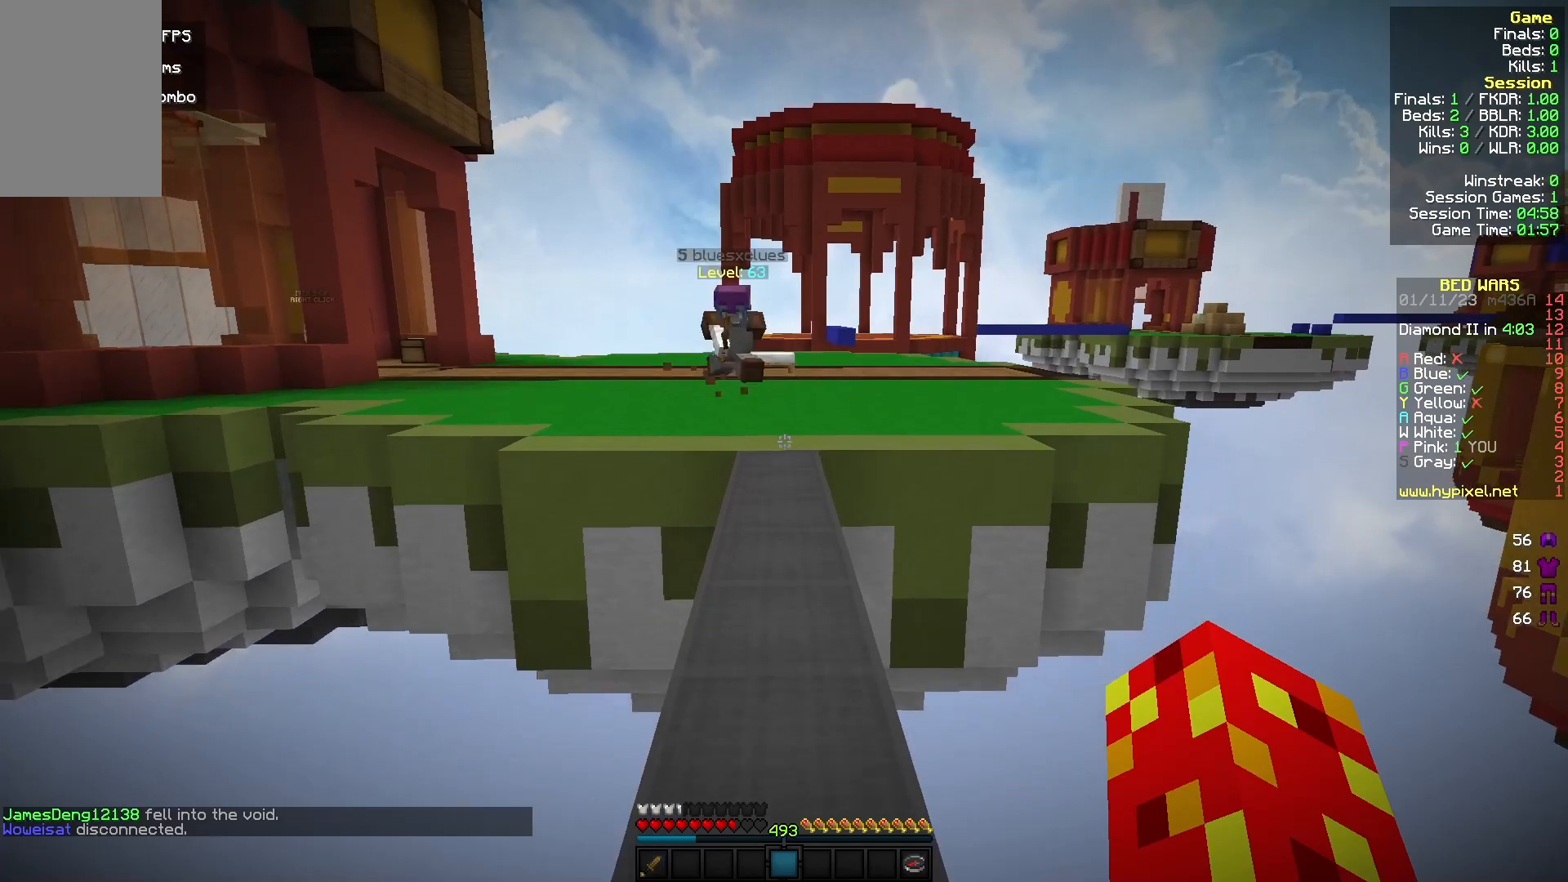
{"keys": ["s"], "mouse": [], "events": []}
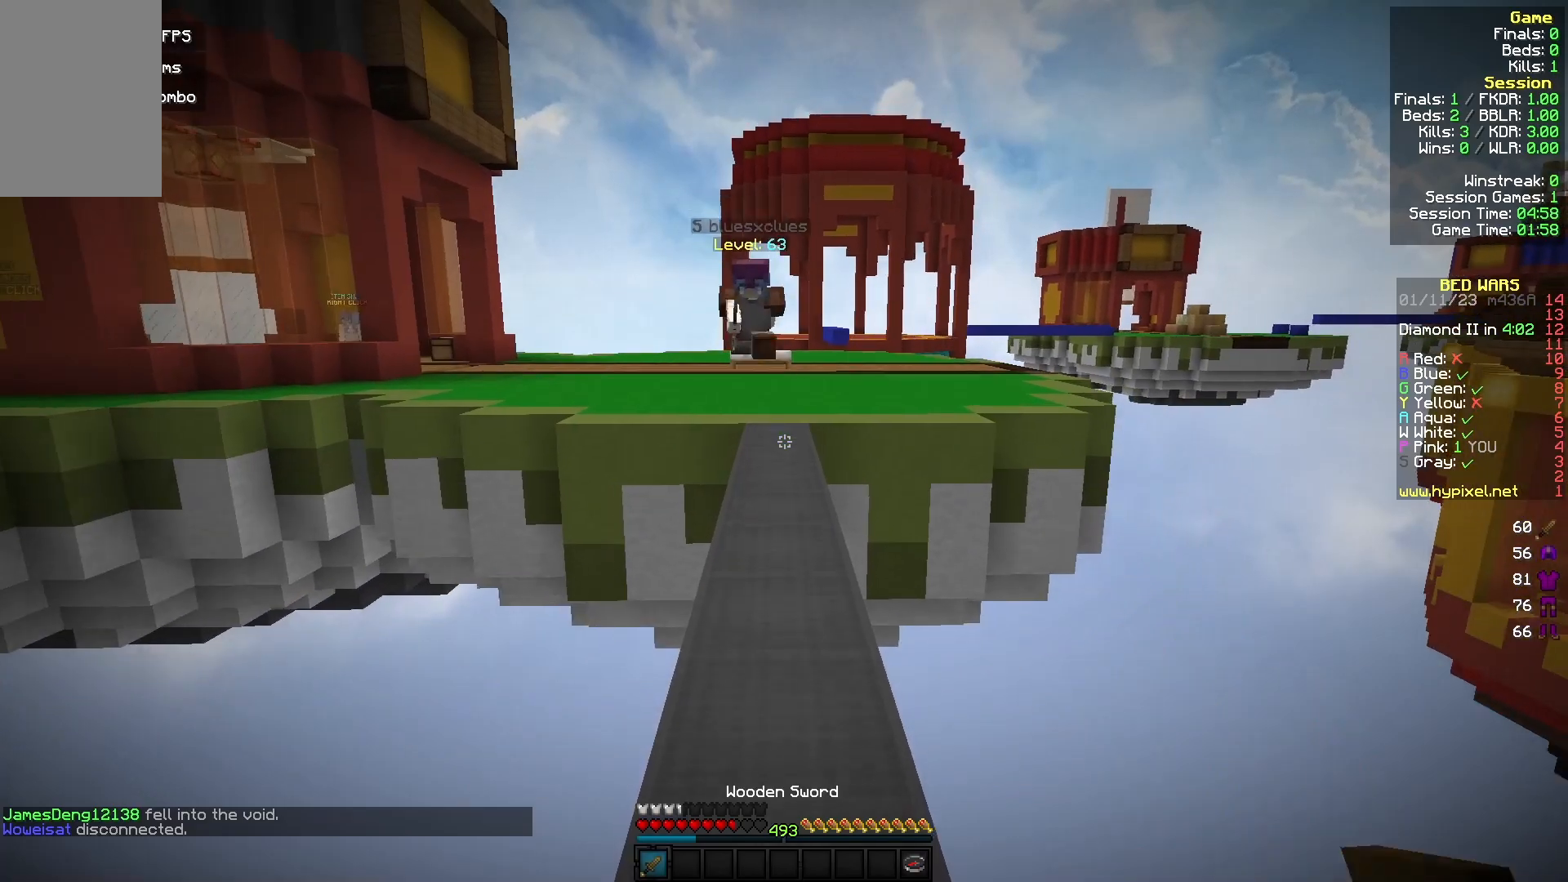
{"keys": ["s"], "mouse": [], "events": []}
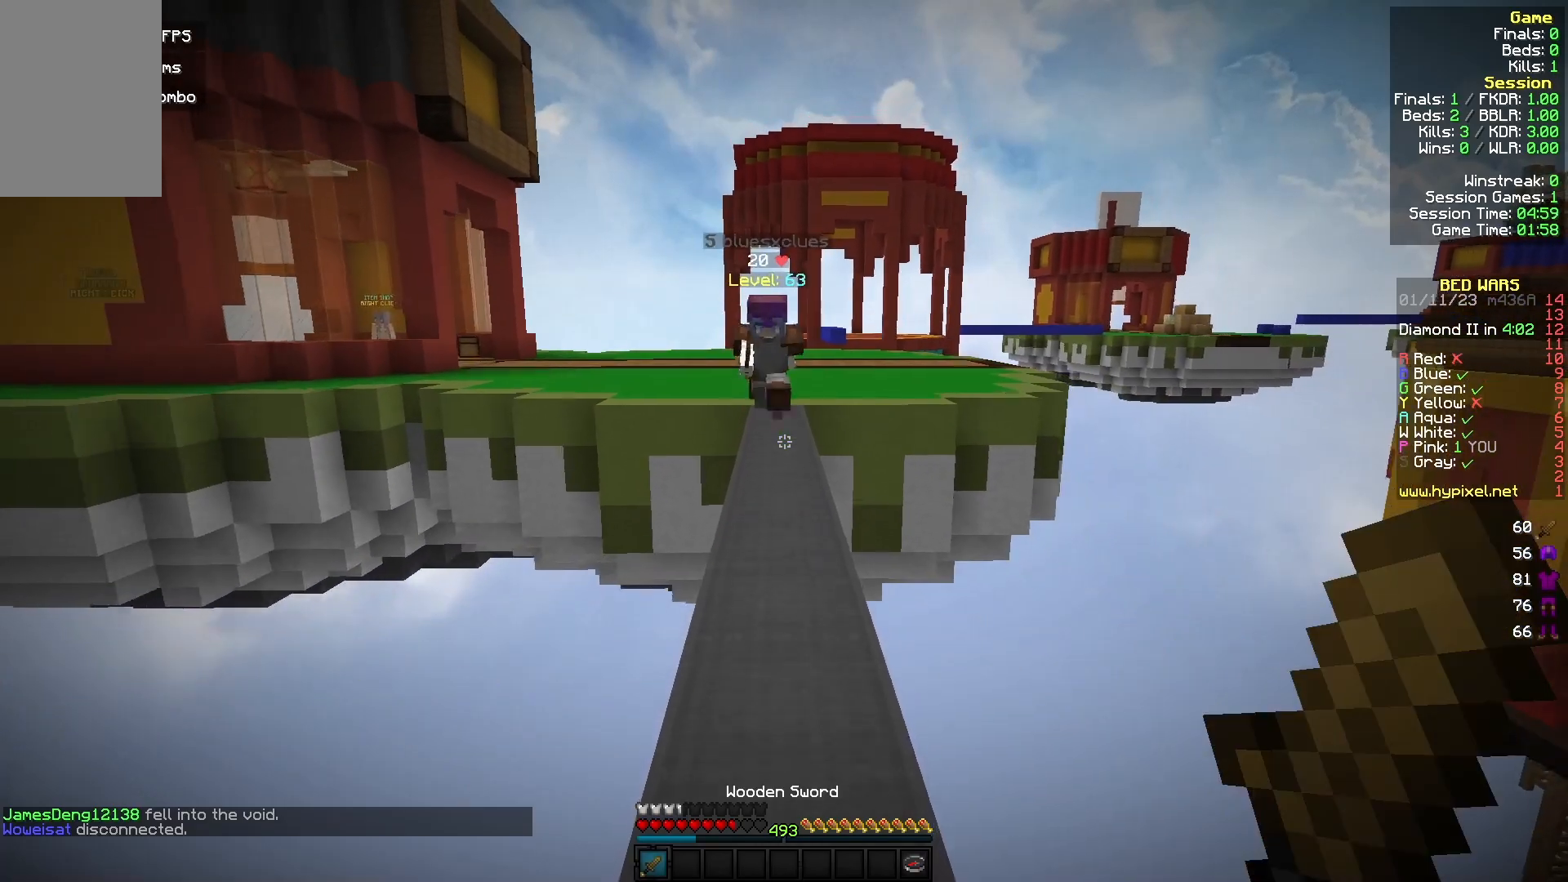
{"keys": ["w"], "mouse": [], "events": [[200, "s", "up"], [267, "w", "down"]]}
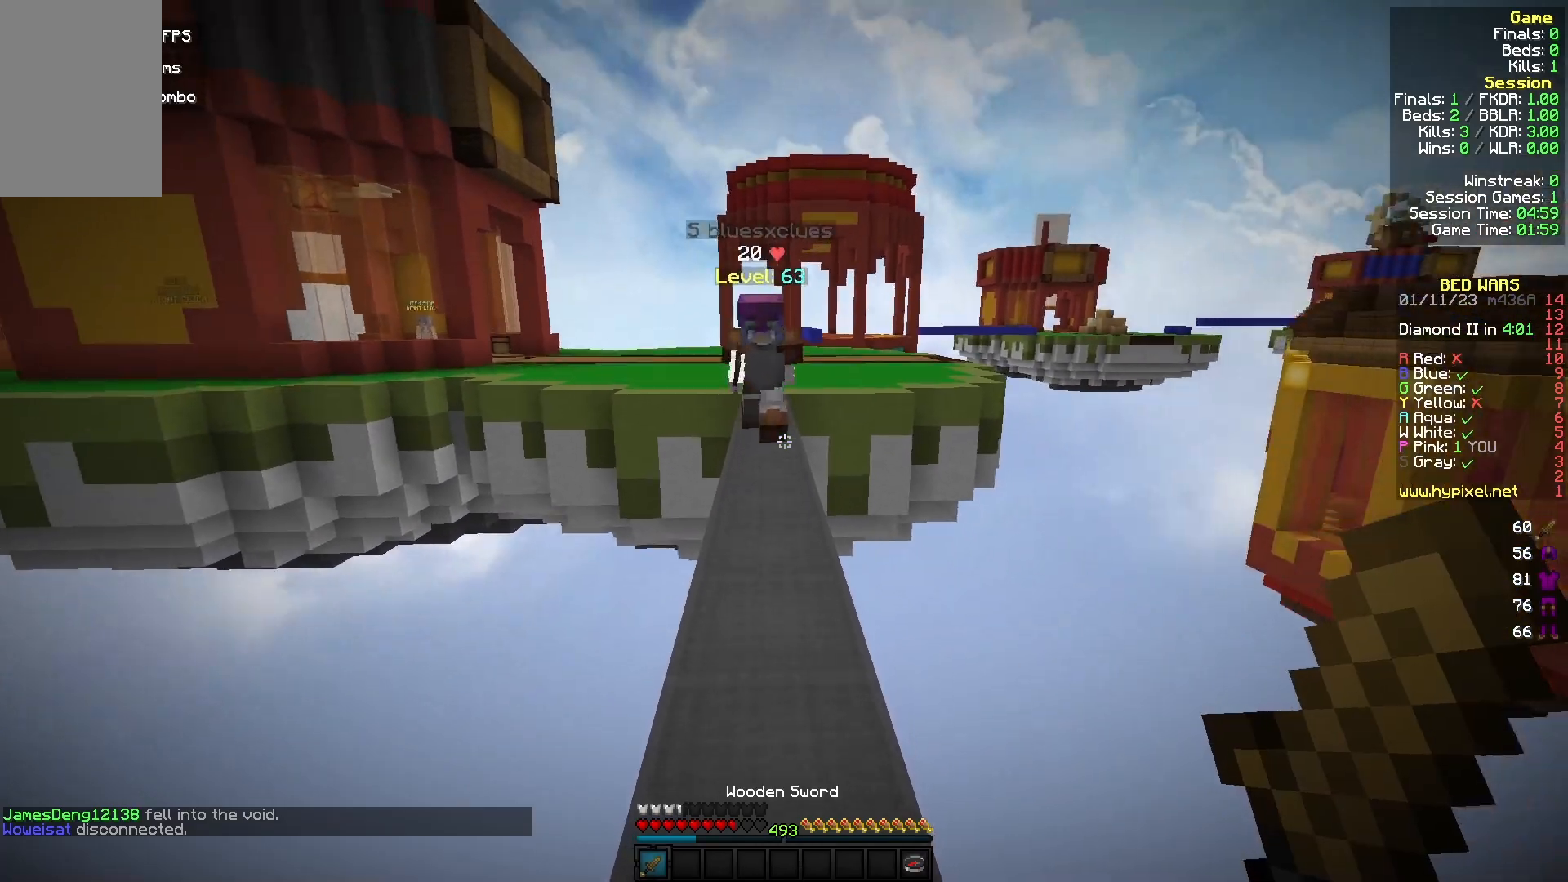
{"keys": [], "mouse": [], "events": [[267, "a", "down"], [400, "a", "up"], [433, "w", "up"]]}
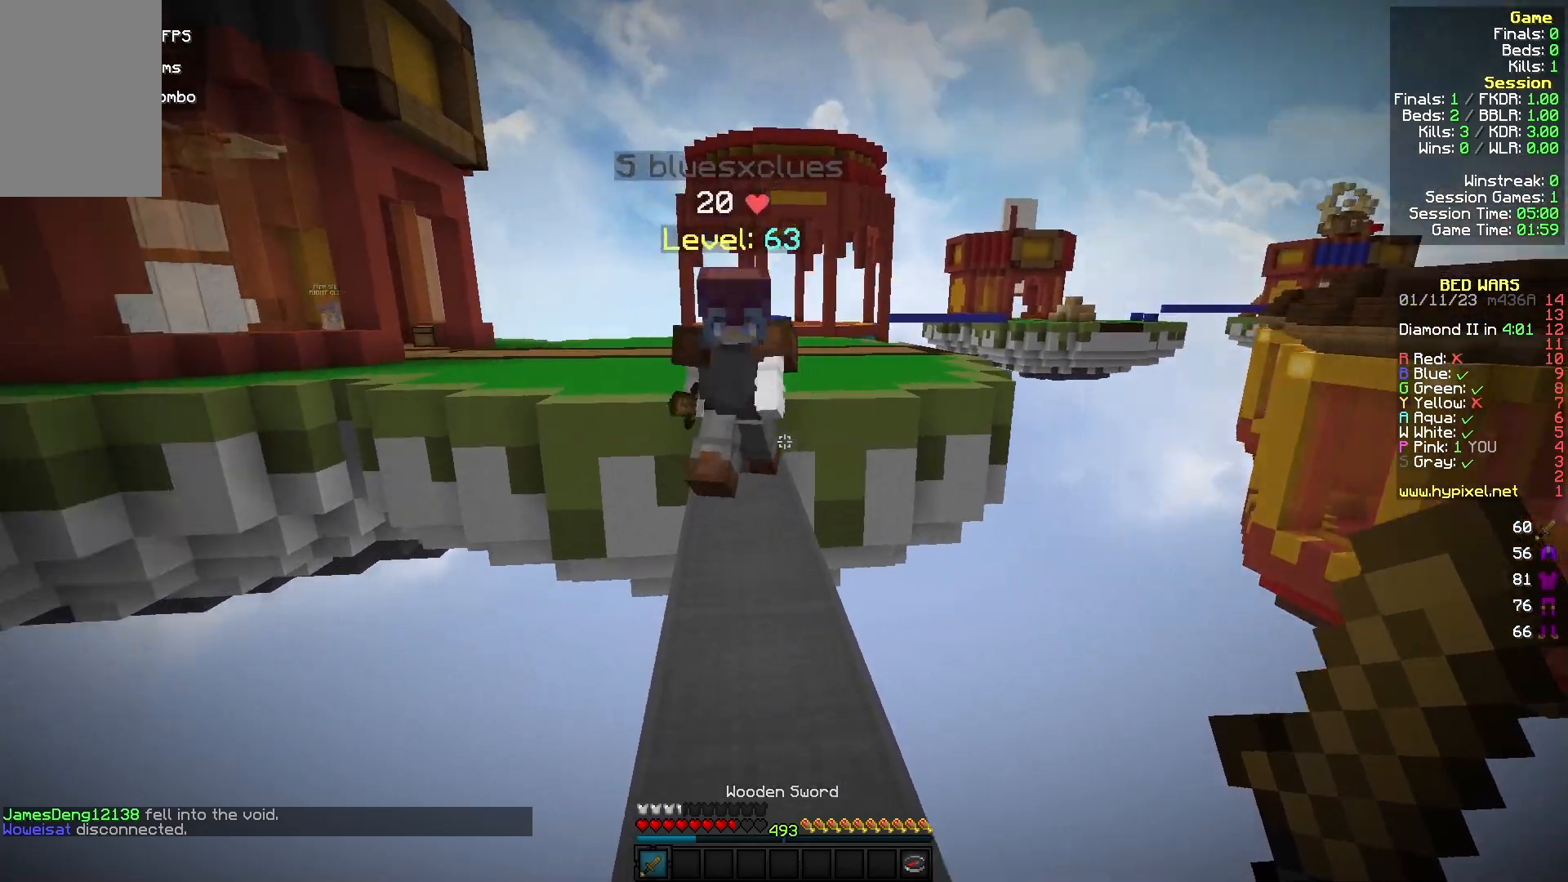
{"keys": ["w"], "mouse": [], "events": [[33, "s", "down"], [133, "d", "down"], [167, "d", "up"], [267, "s", "up"], [300, "w", "down"]]}
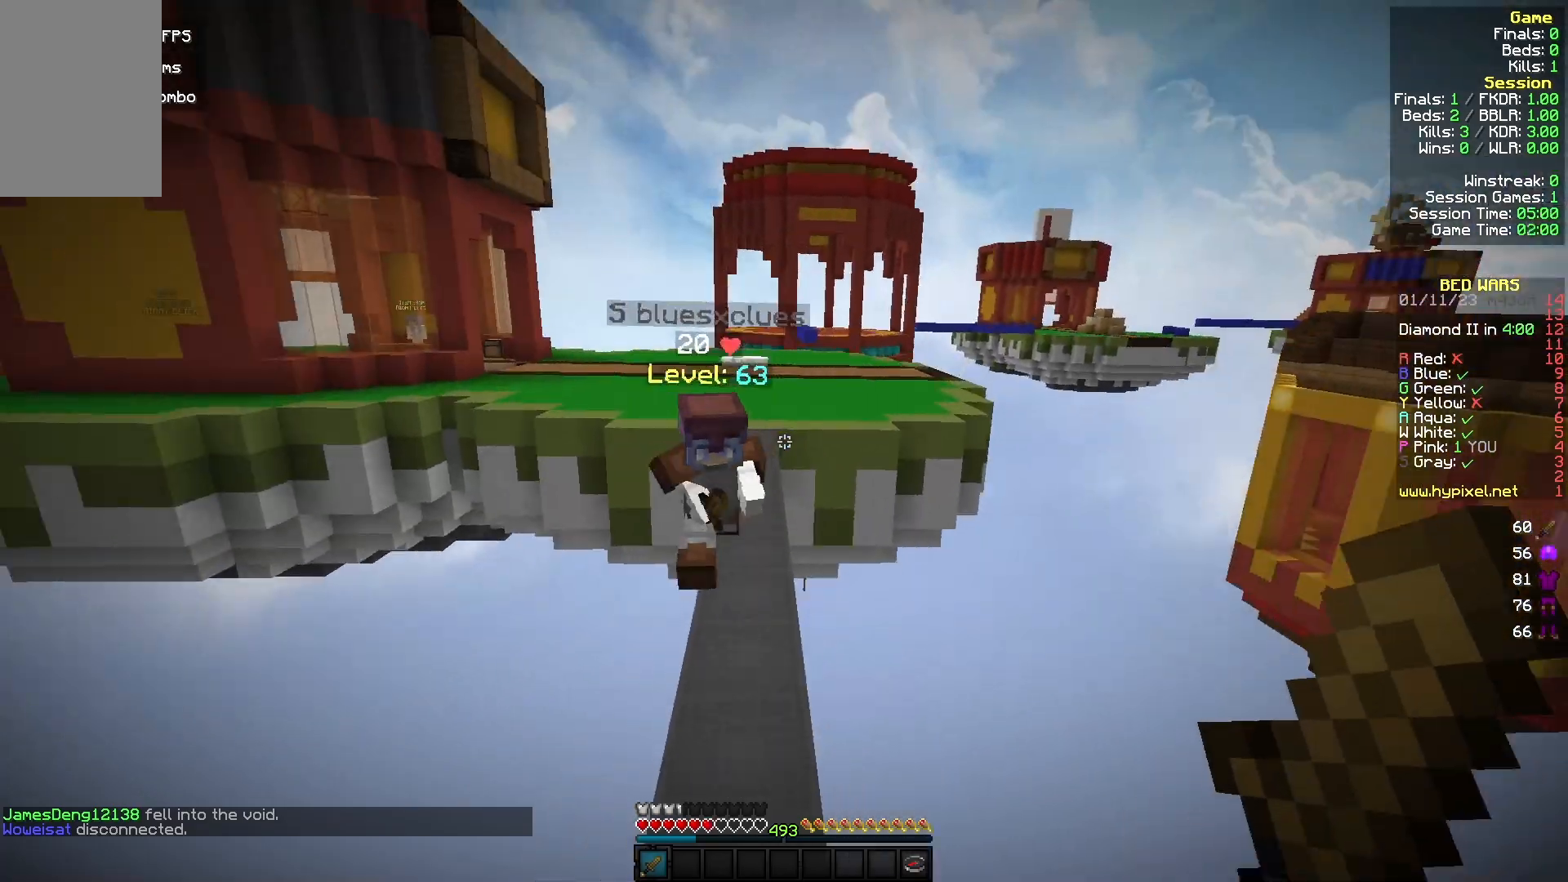
{"keys": ["w"], "mouse": [], "events": [[100, "a", "down"], [300, "a", "up"]]}
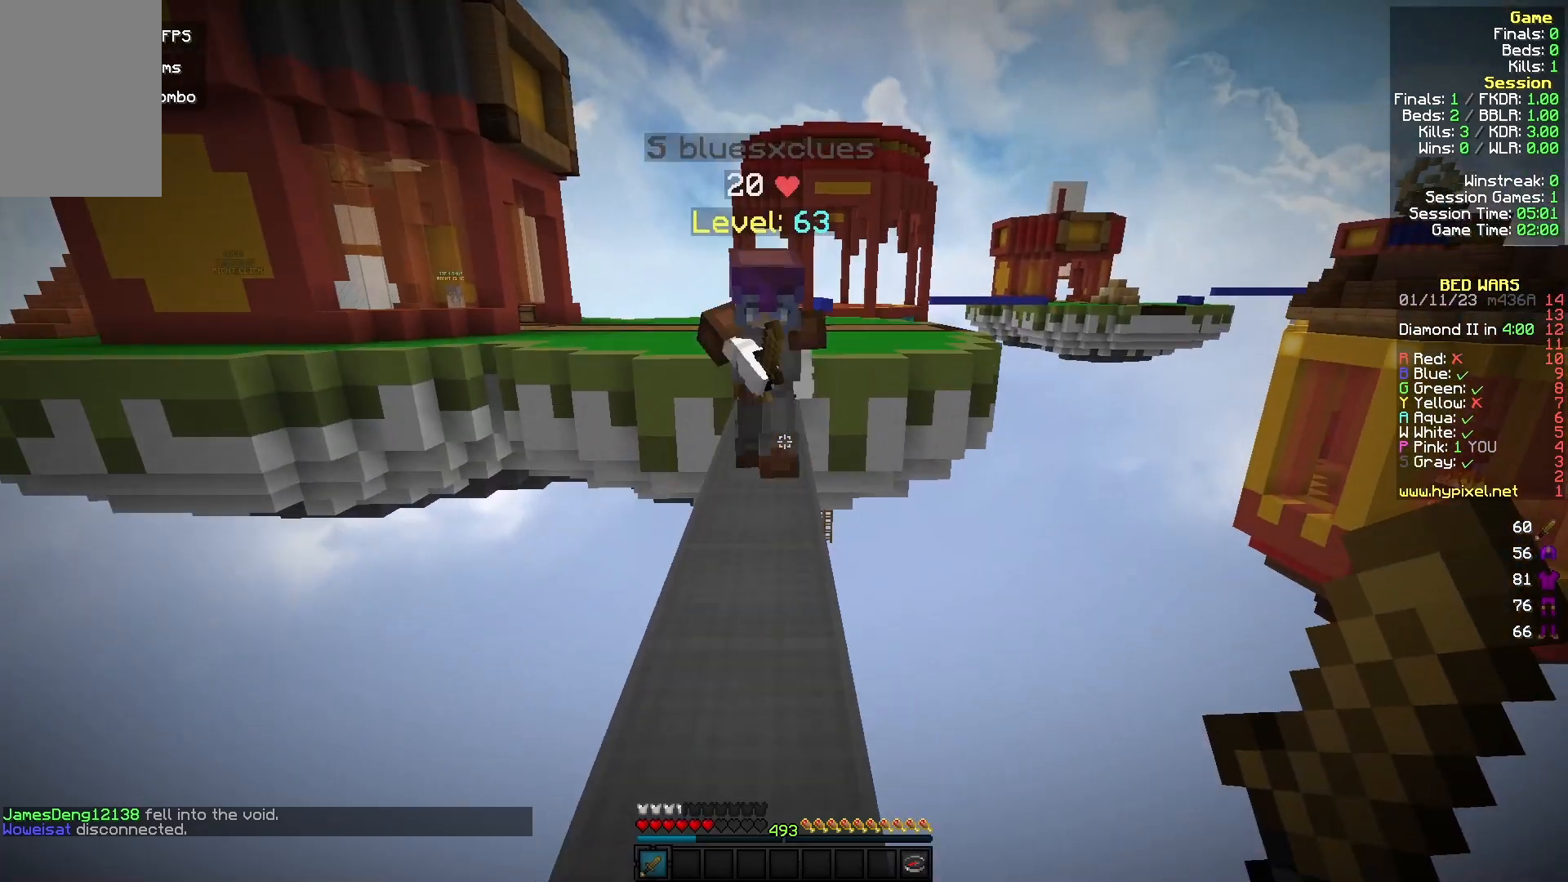
{"keys": ["a", "d", "w"], "mouse": ["left"], "events": [[67, "a", "down"], [267, "mouse_left", "down"], [367, "a", "up"], [367, "d", "down"], [467, "a", "down"]]}
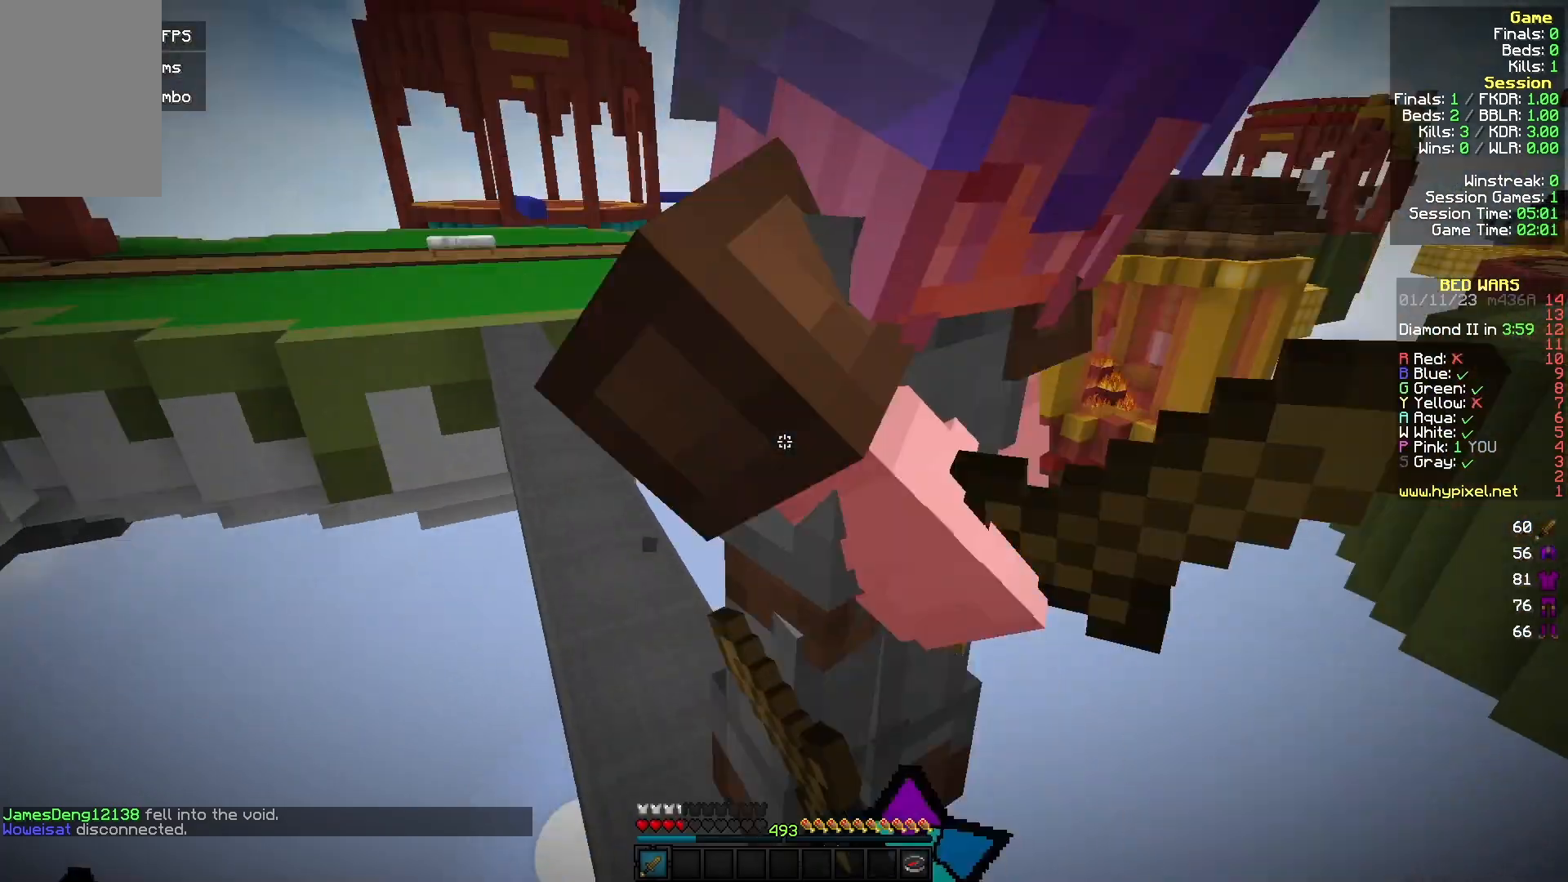
{"keys": ["a", "w"], "mouse": [], "events": [[33, "d", "up"], [67, "a", "up"], [133, "d", "down"], [233, "a", "down"], [300, "d", "up"], [400, "mouse_left", "up"]]}
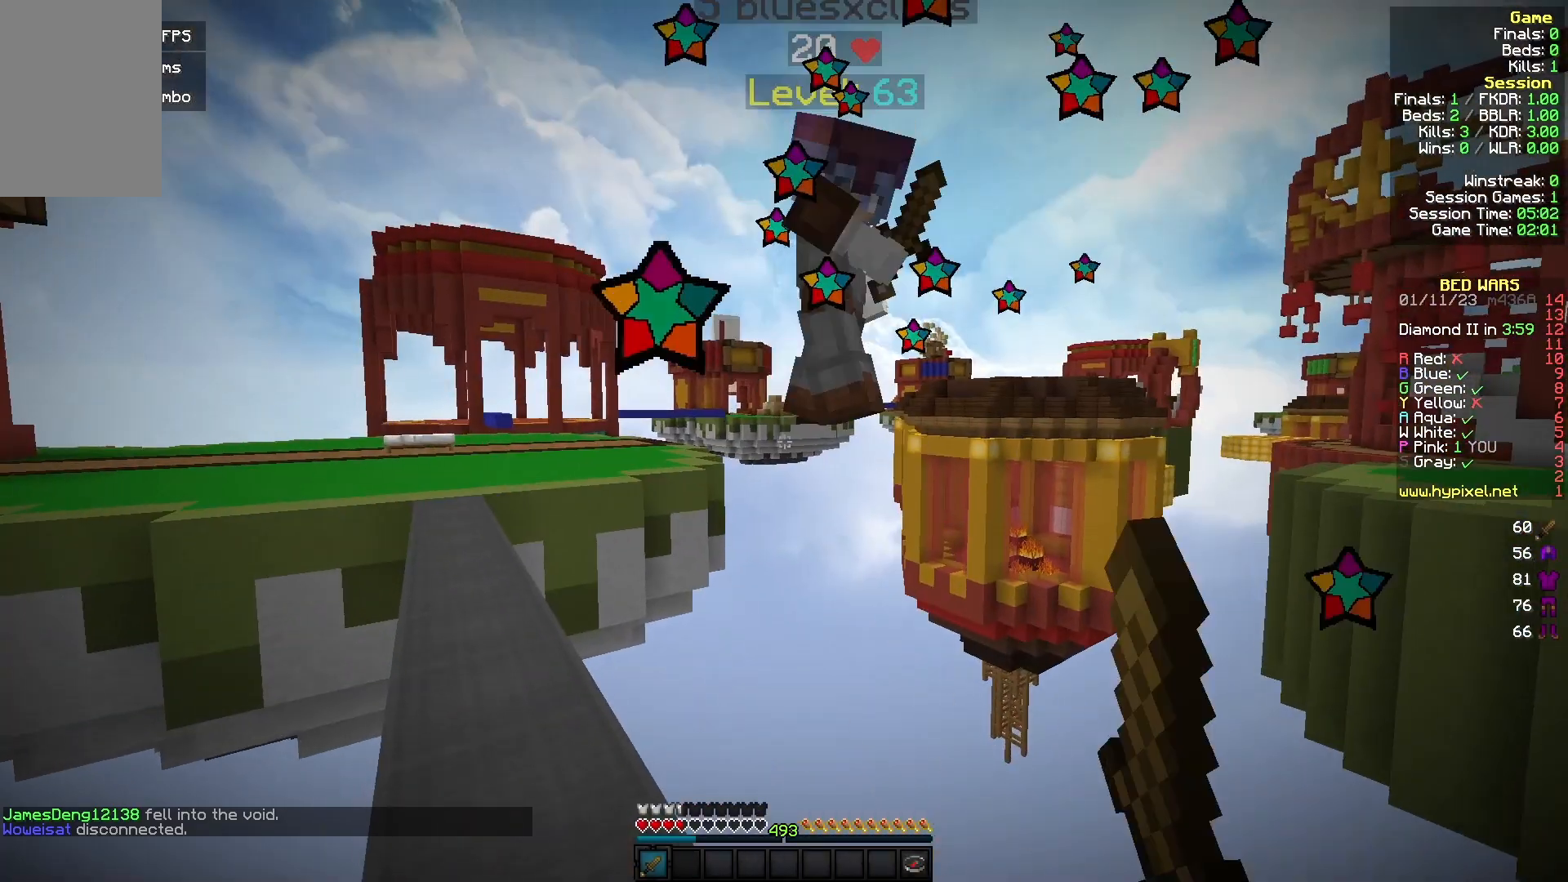
{"keys": ["a", "w"], "mouse": [], "events": [[300, "mouse_left", "down"], [433, "mouse_left", "up"]]}
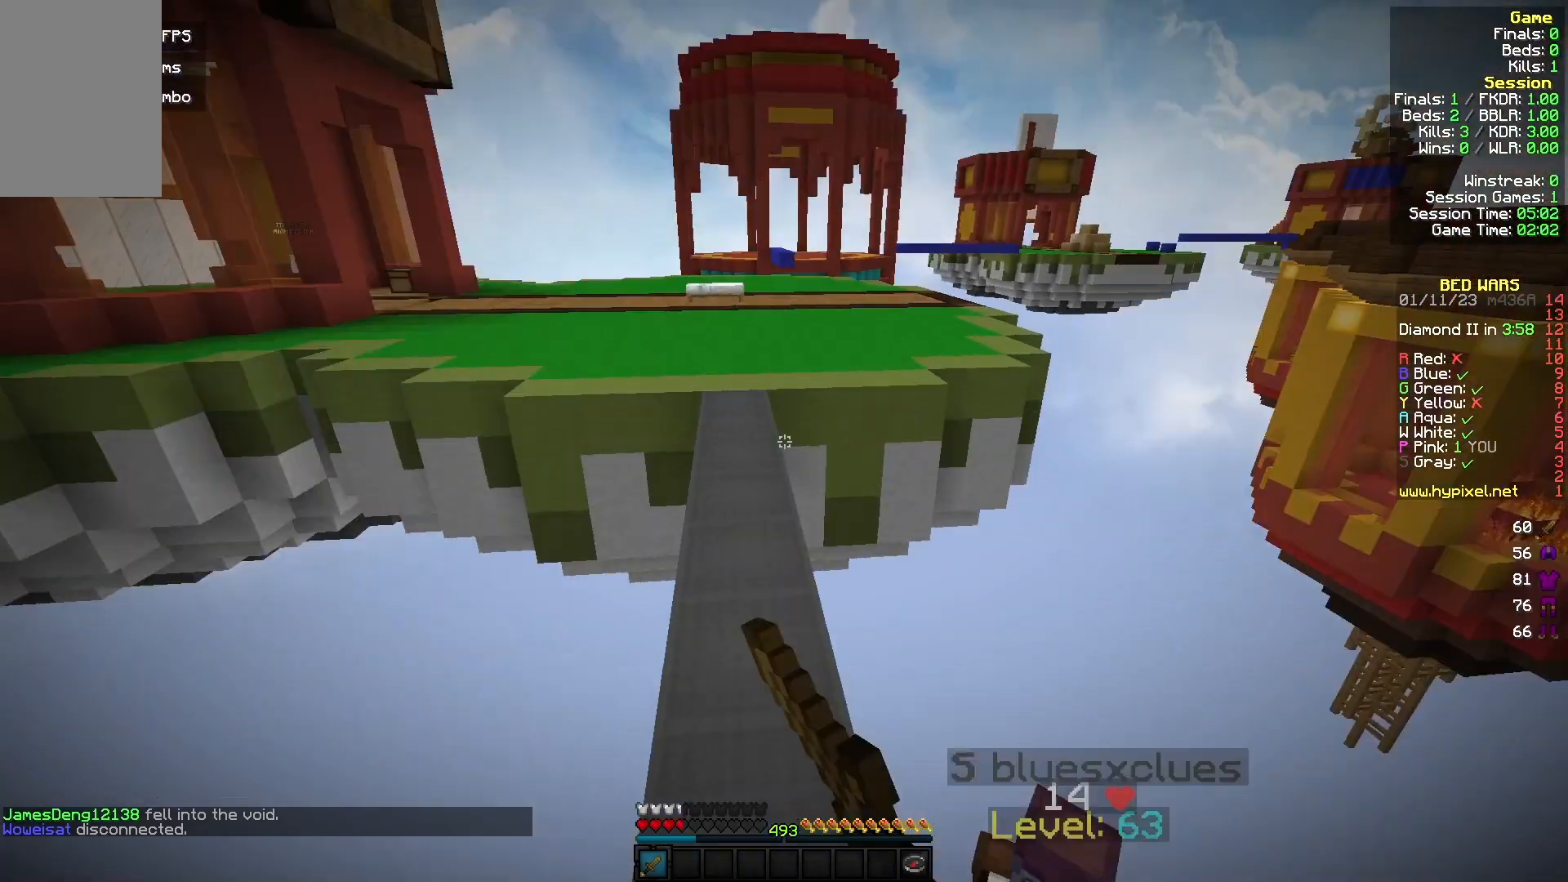
{"keys": ["w"], "mouse": [], "events": [[33, "a", "up"]]}
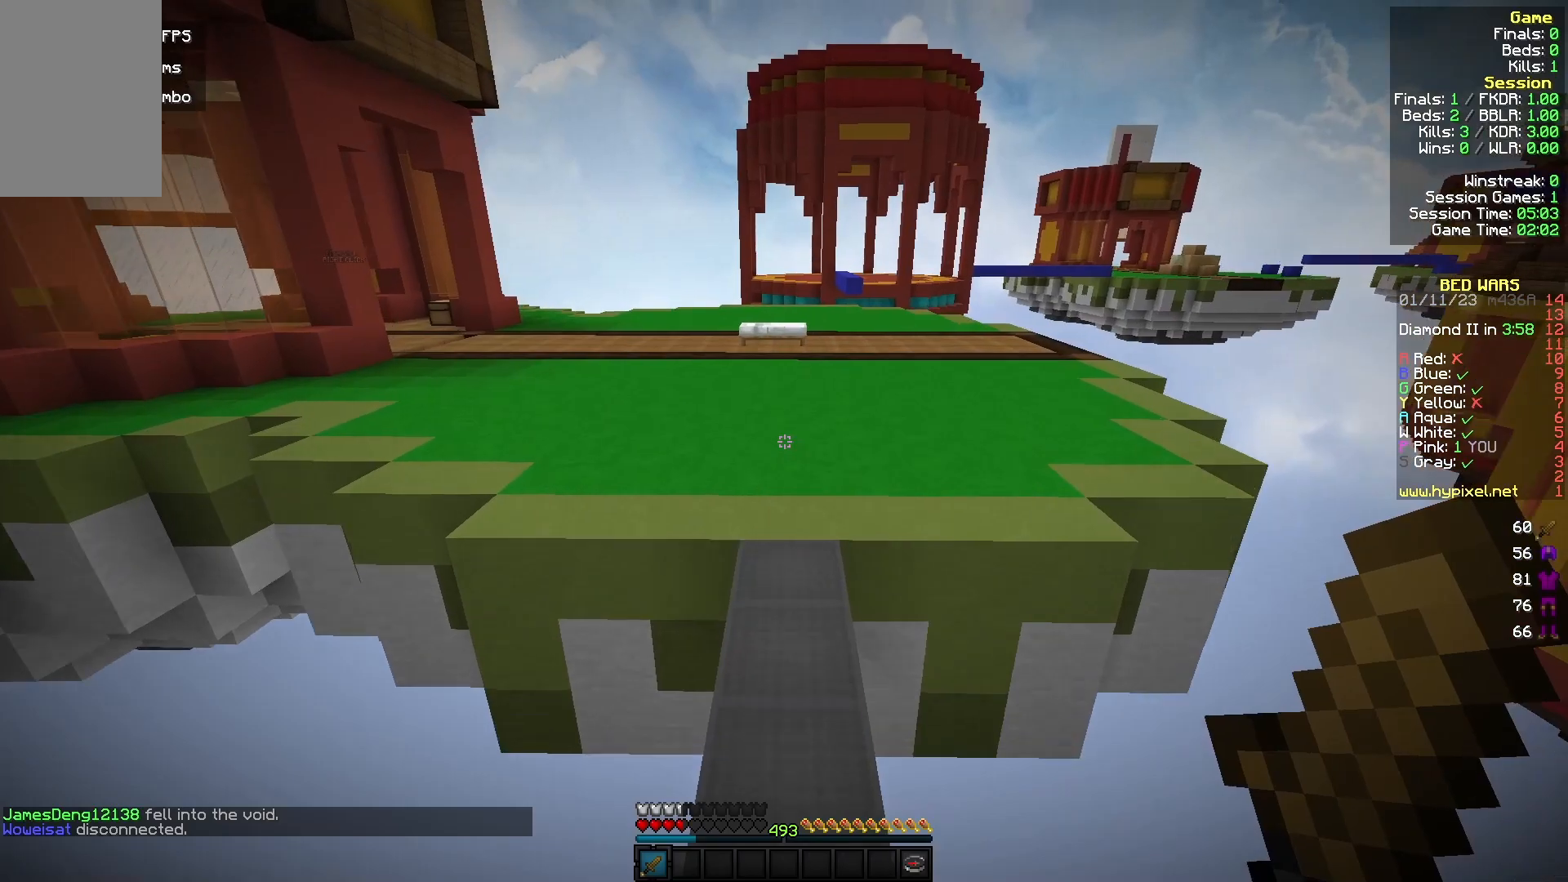
{"keys": ["w"], "mouse": [], "events": []}
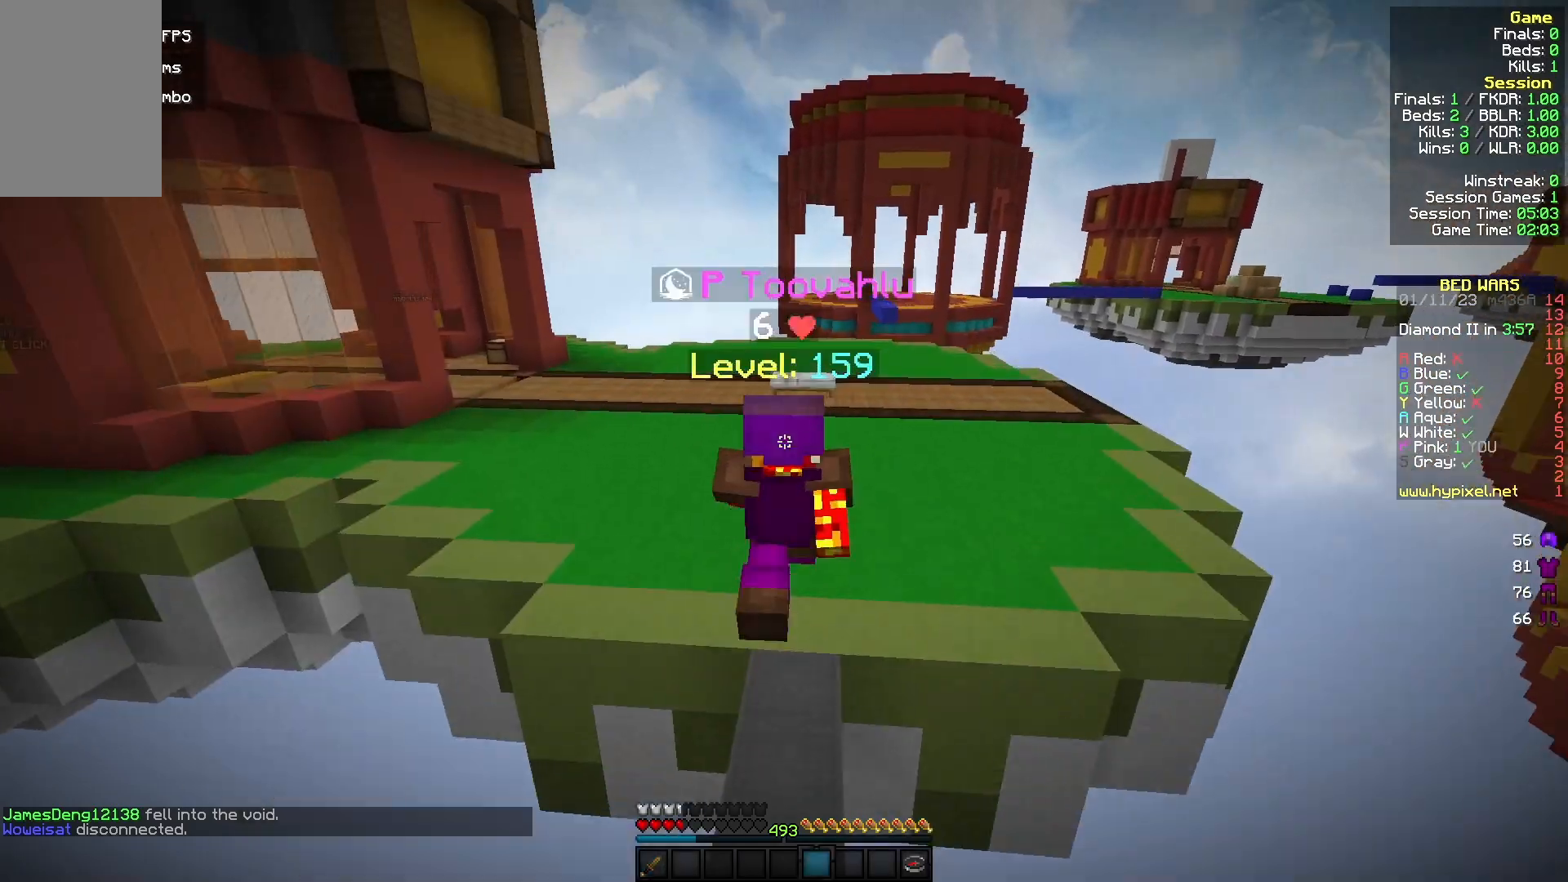
{"keys": ["w"], "mouse": [], "events": []}
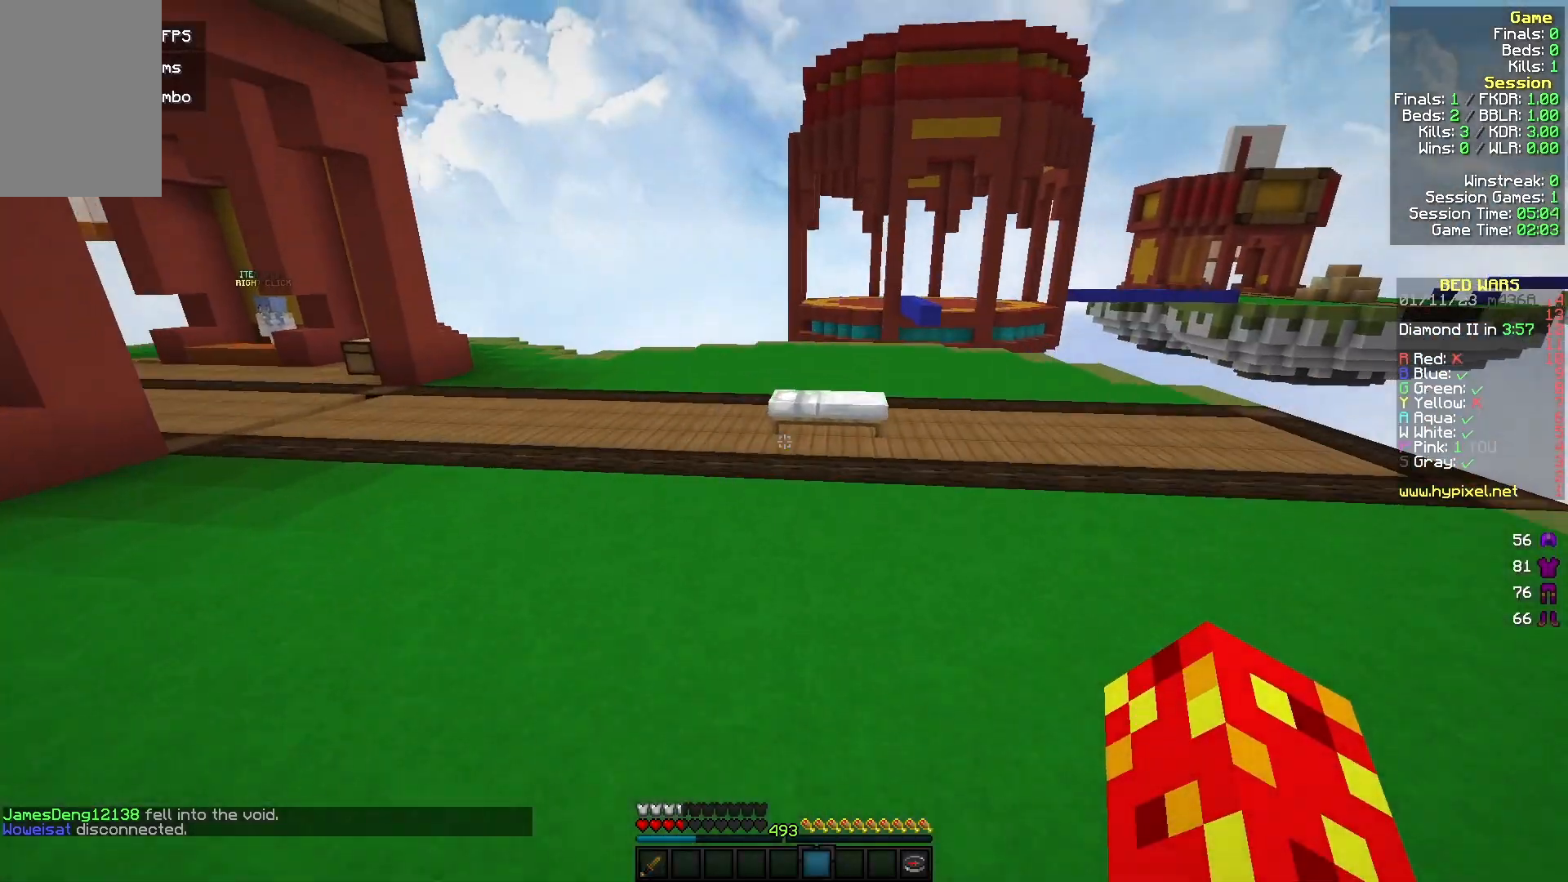
{"keys": ["w"], "mouse": [], "events": []}
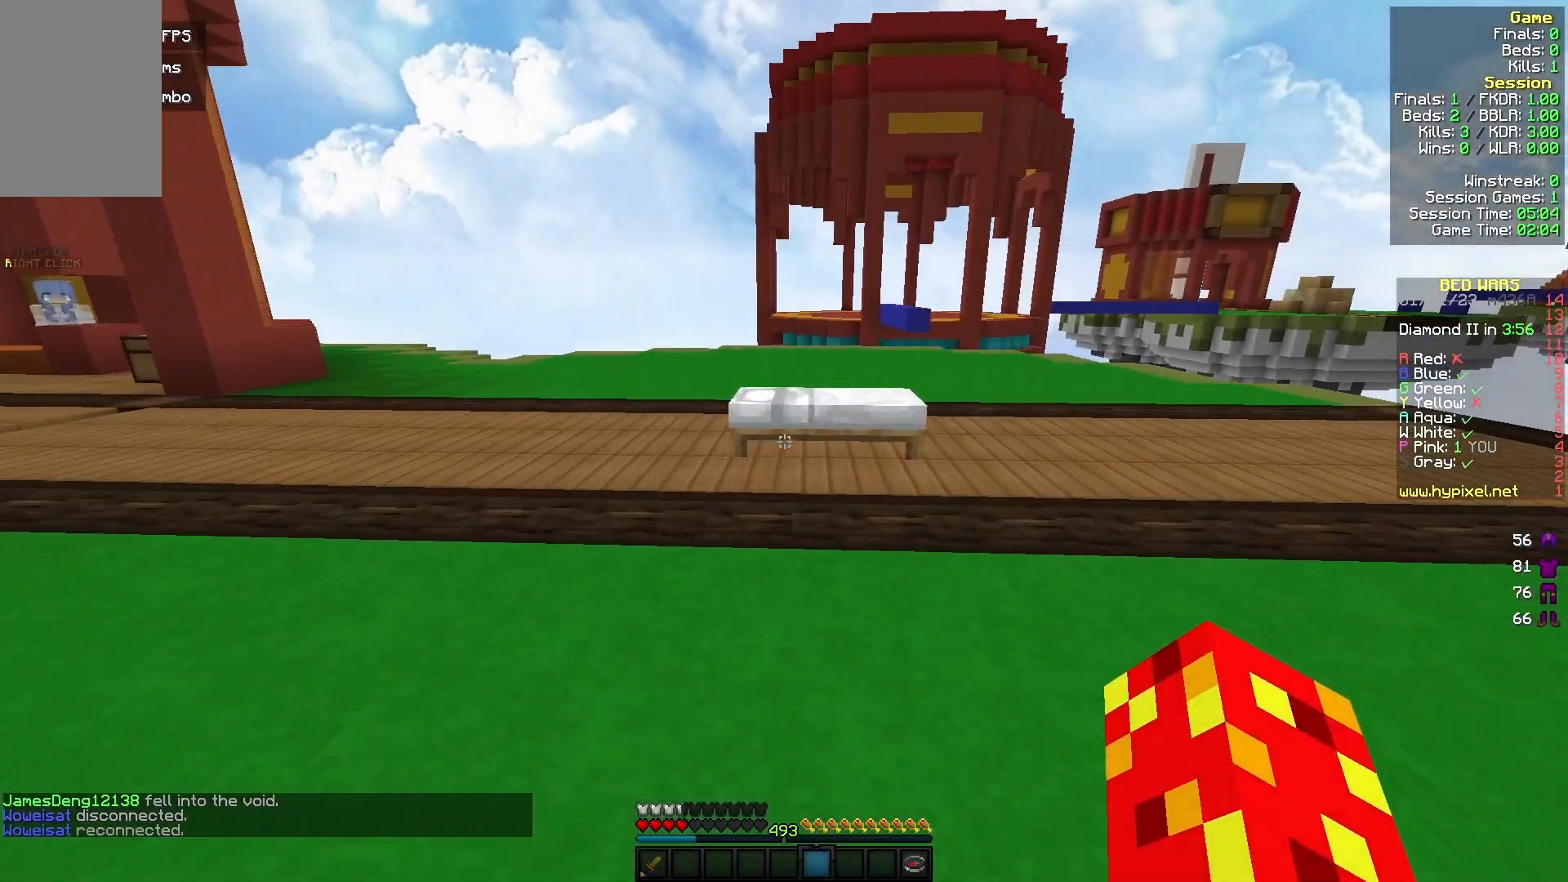
{"keys": ["w"], "mouse": ["left"], "events": [[100, "mouse_left", "down"]]}
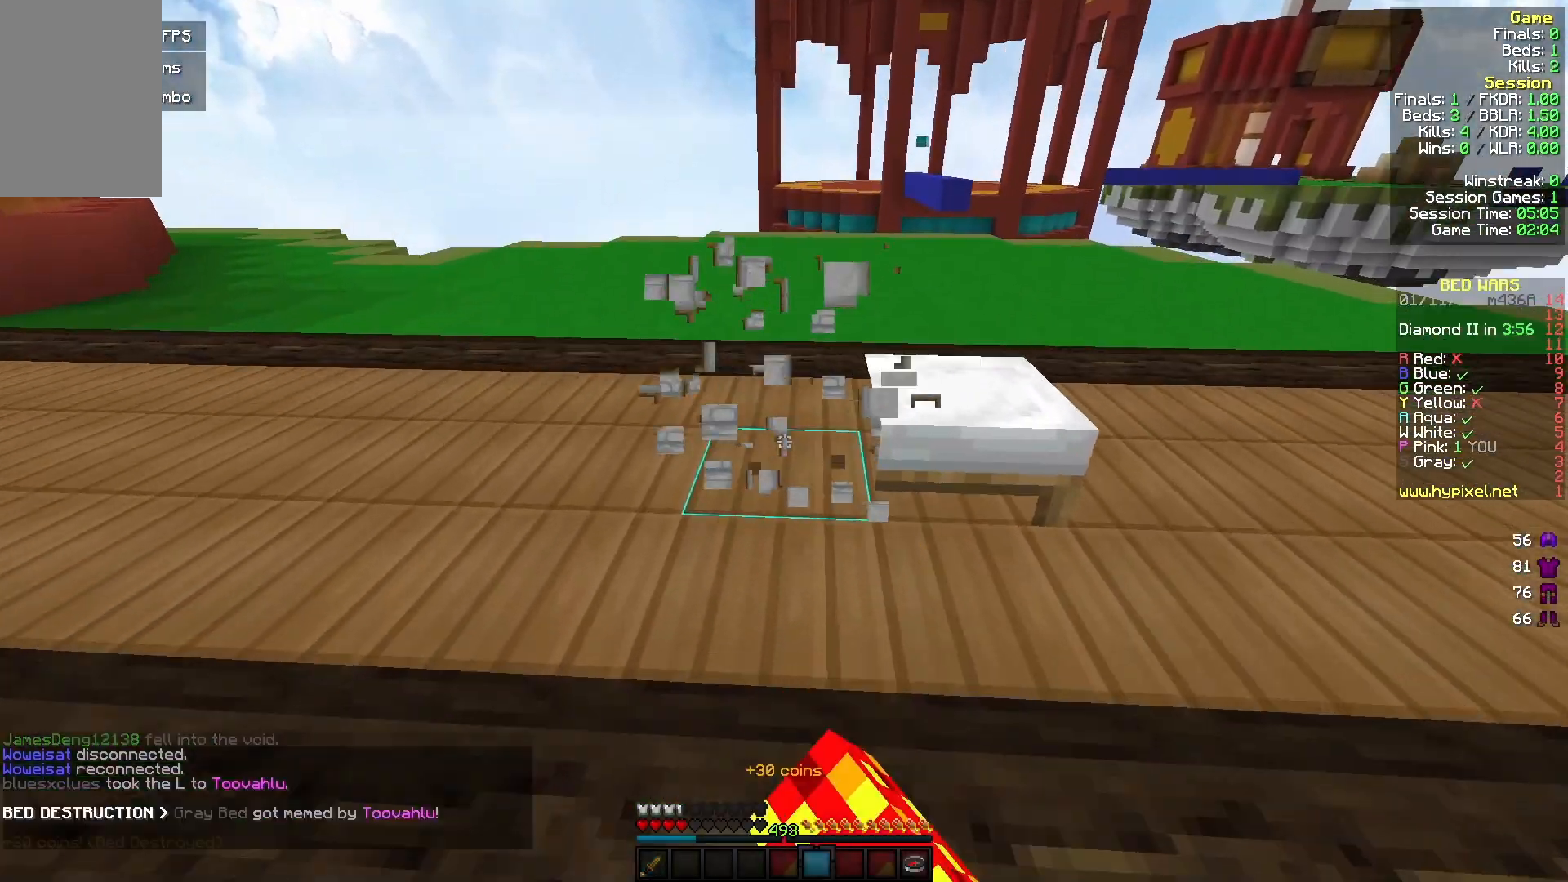
{"keys": ["w"], "mouse": [], "events": [[167, "a", "down"], [233, "mouse_left", "up"], [267, "a", "up"]]}
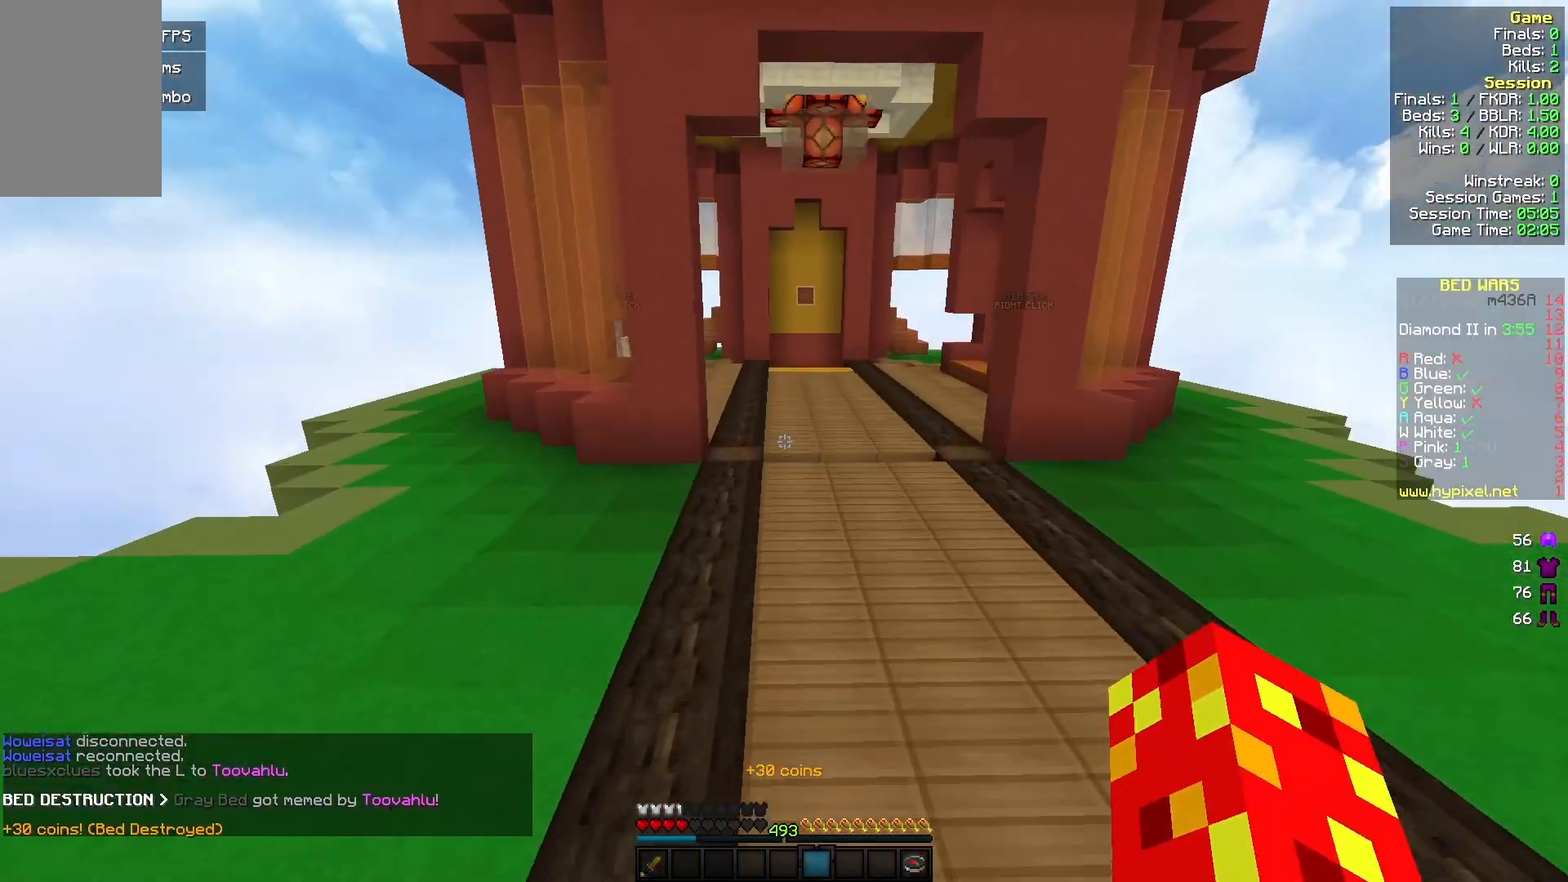
{"keys": ["w"], "mouse": [], "events": [[300, "d", "down"], [500, "d", "up"]]}
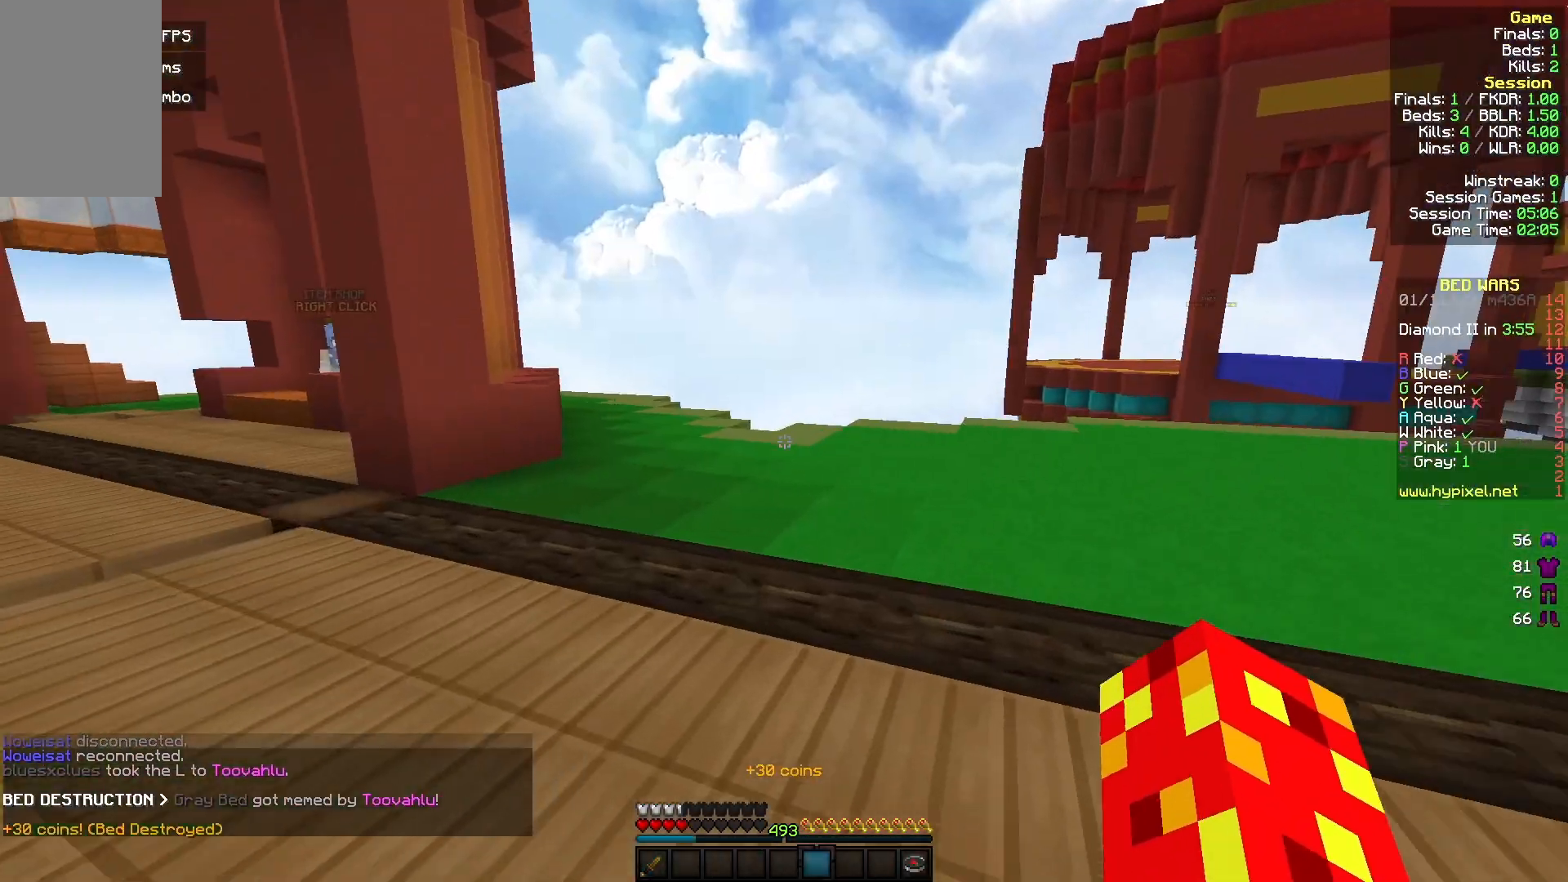
{"keys": ["d", "w"], "mouse": [], "events": [[500, "d", "down"]]}
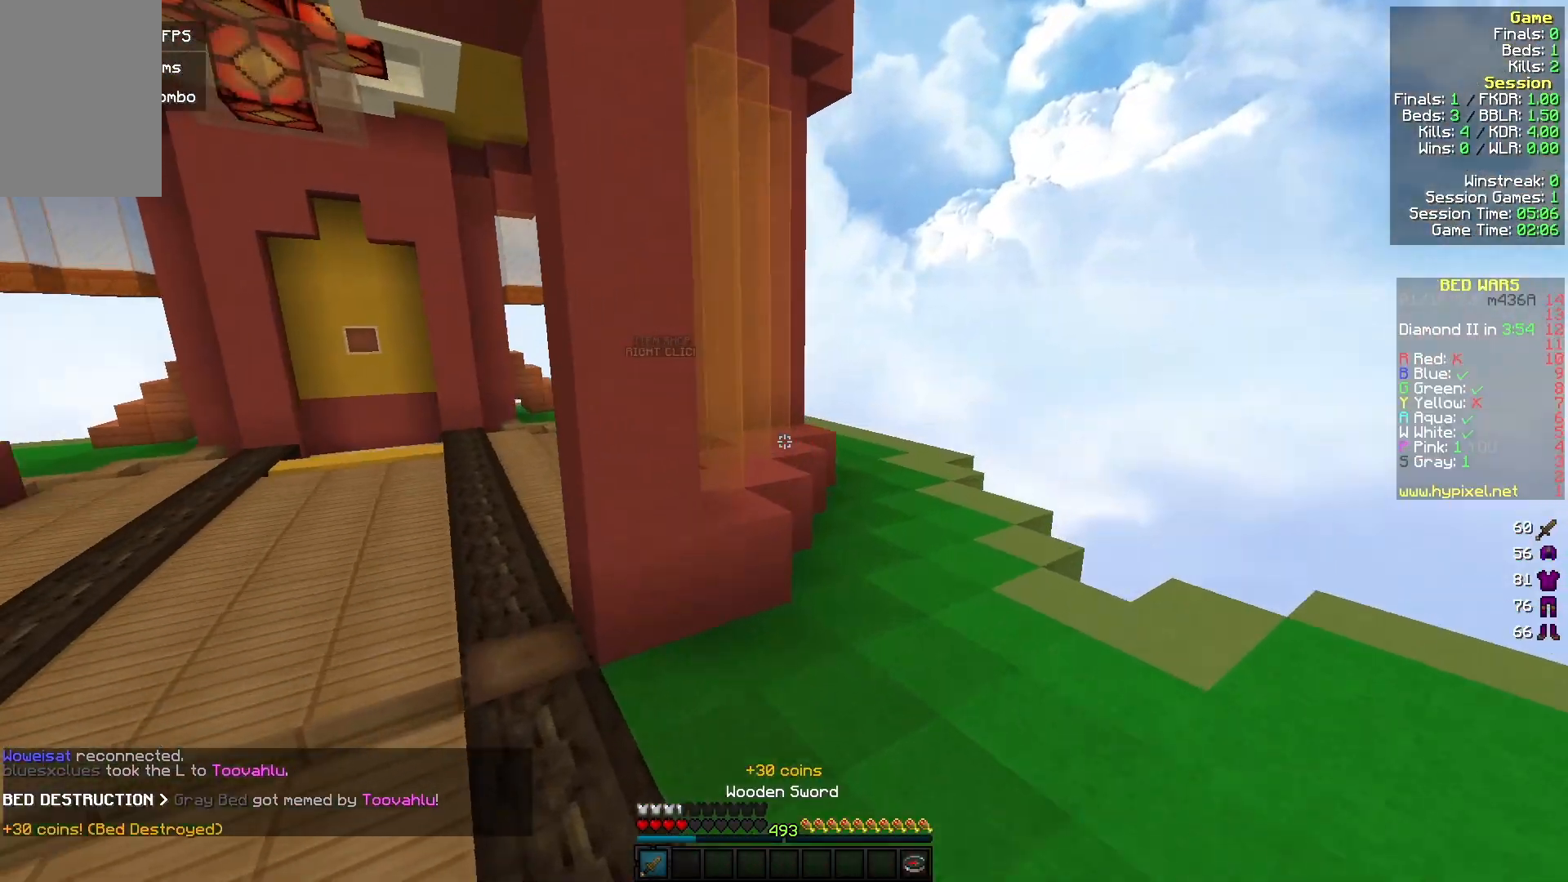
{"keys": ["d", "w"], "mouse": [], "events": [[167, "d", "up"], [500, "d", "down"]]}
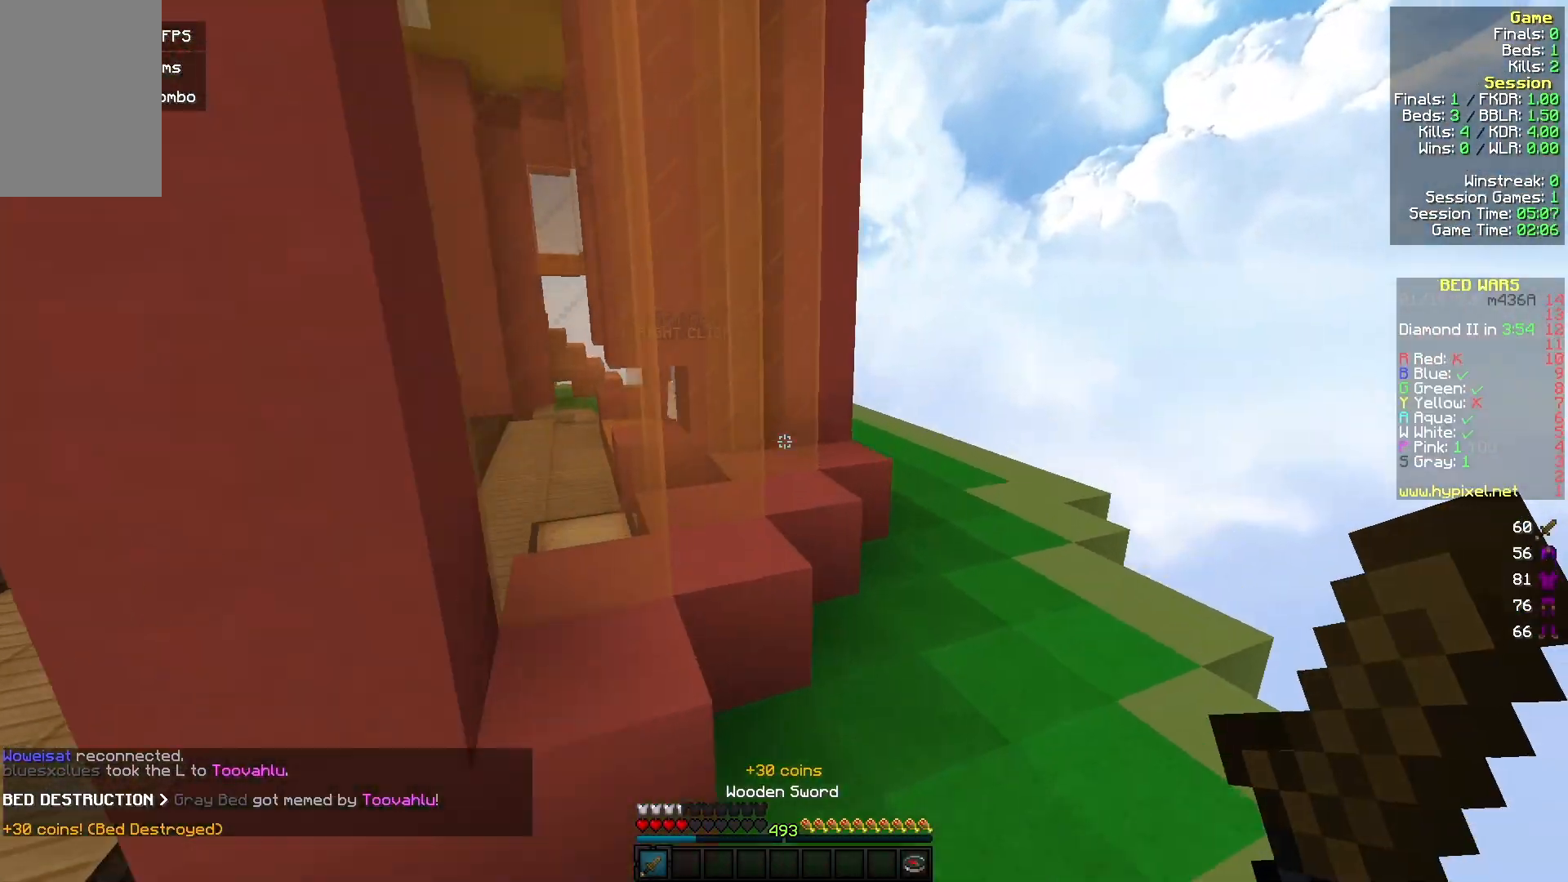
{"keys": ["d", "w"], "mouse": [], "events": []}
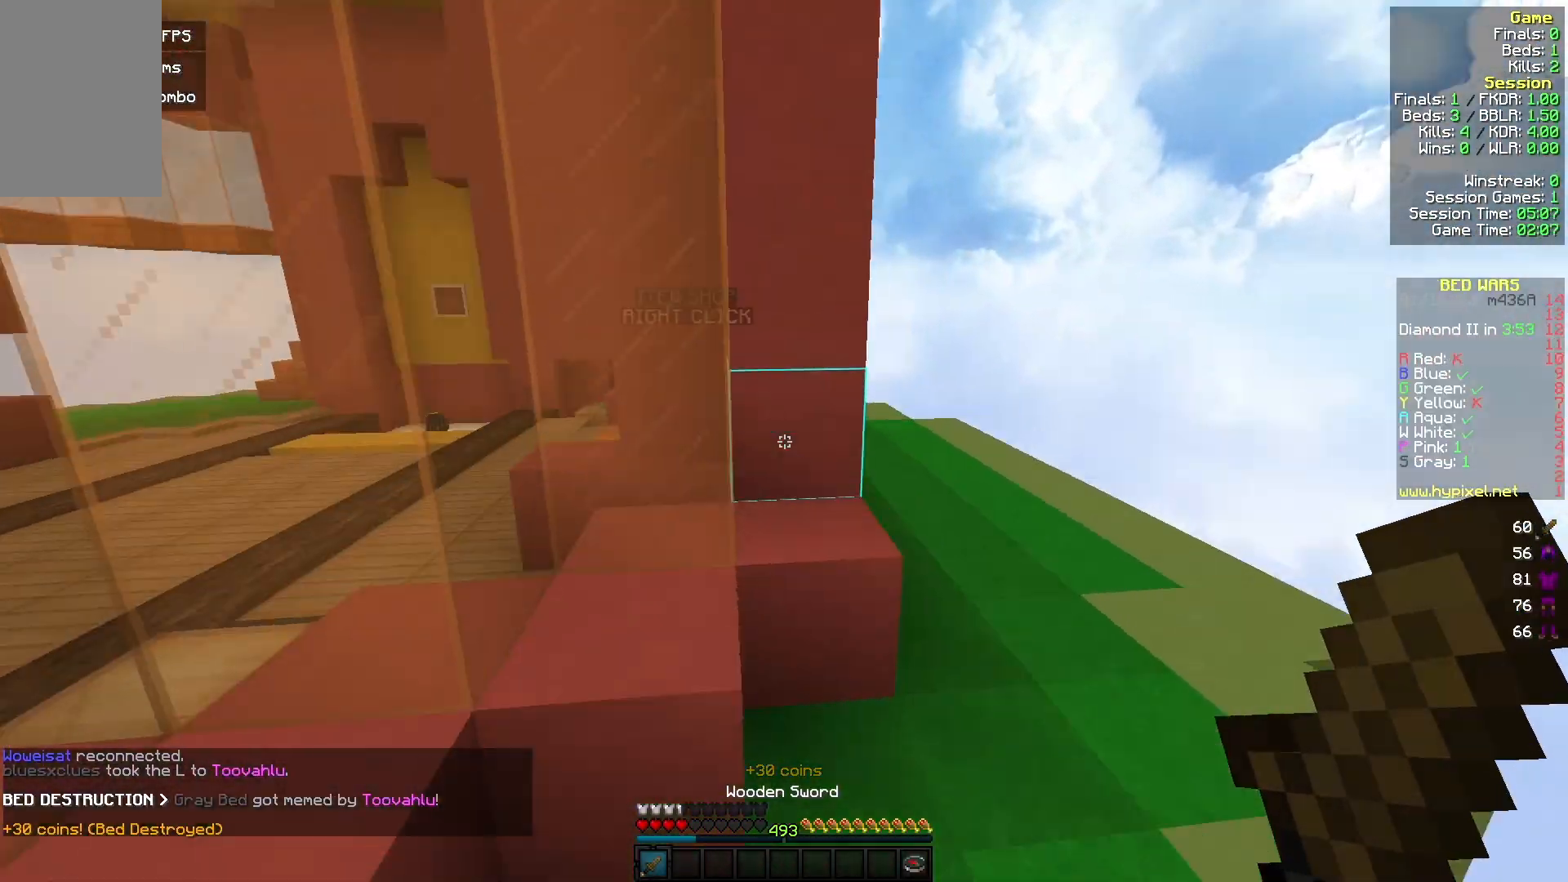
{"keys": ["w"], "mouse": [], "events": [[367, "d", "up"]]}
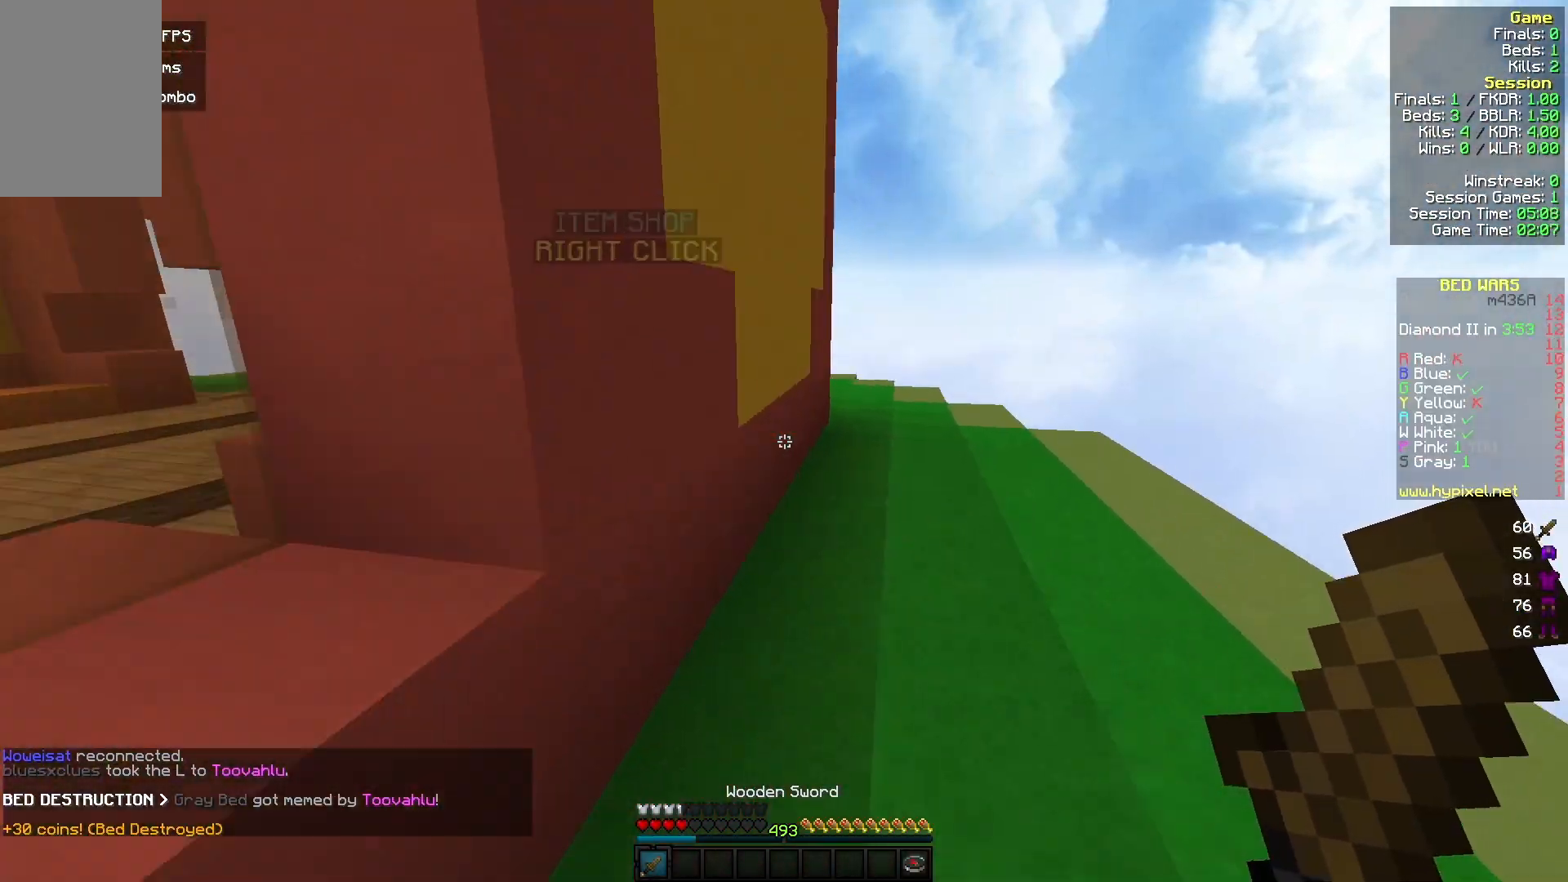
{"keys": ["a", "w"], "mouse": ["left"], "events": [[100, "a", "down"], [100, "mouse_left", "down"]]}
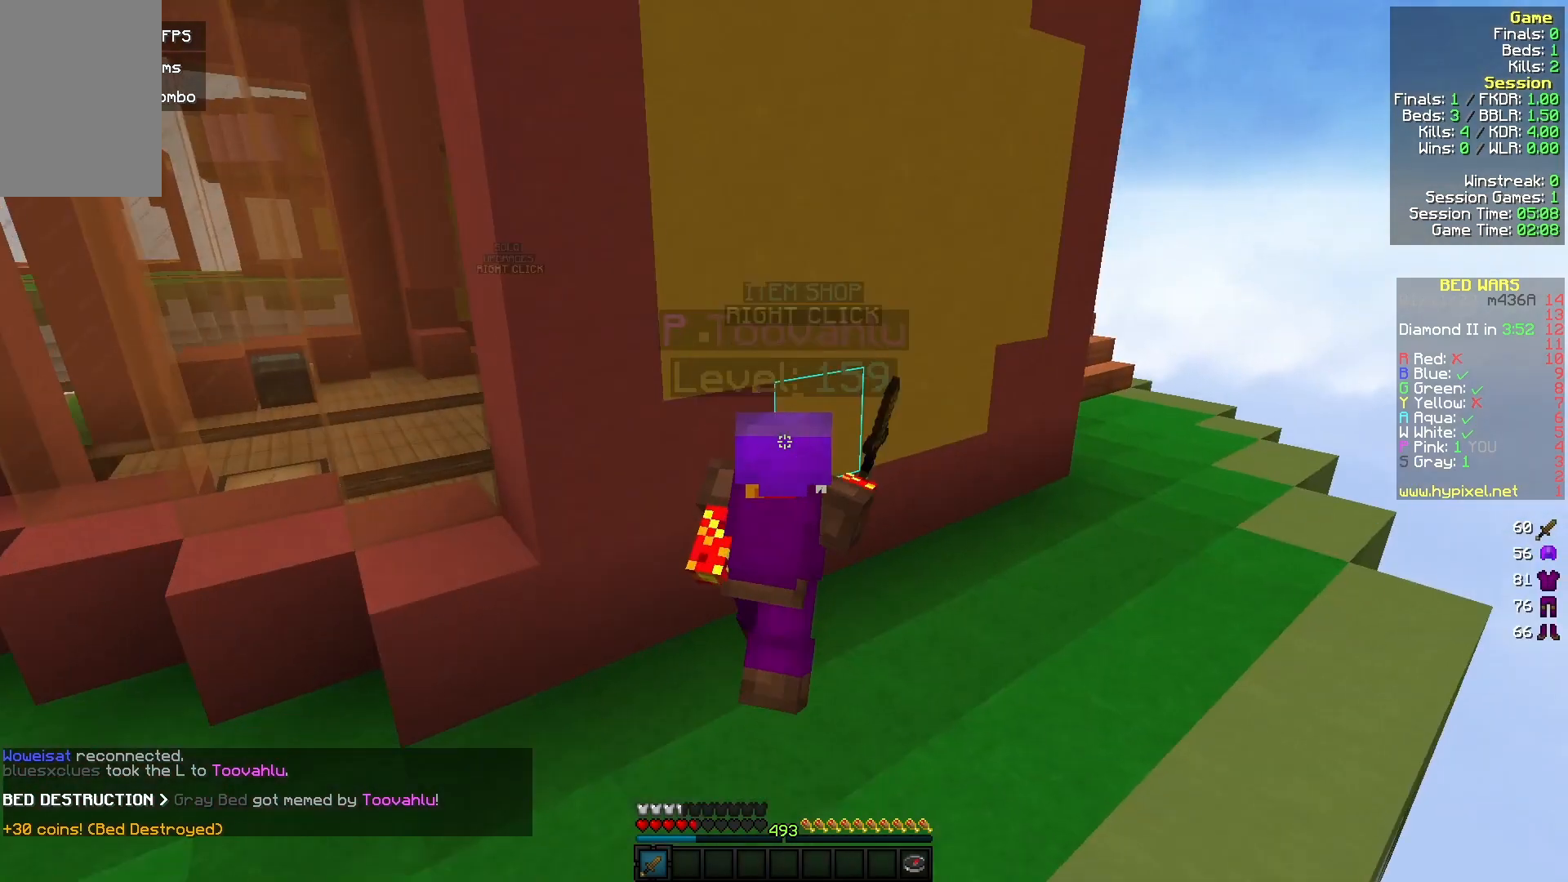
{"keys": ["d", "w"], "mouse": ["left"], "events": [[200, "d", "down"], [233, "a", "up"]]}
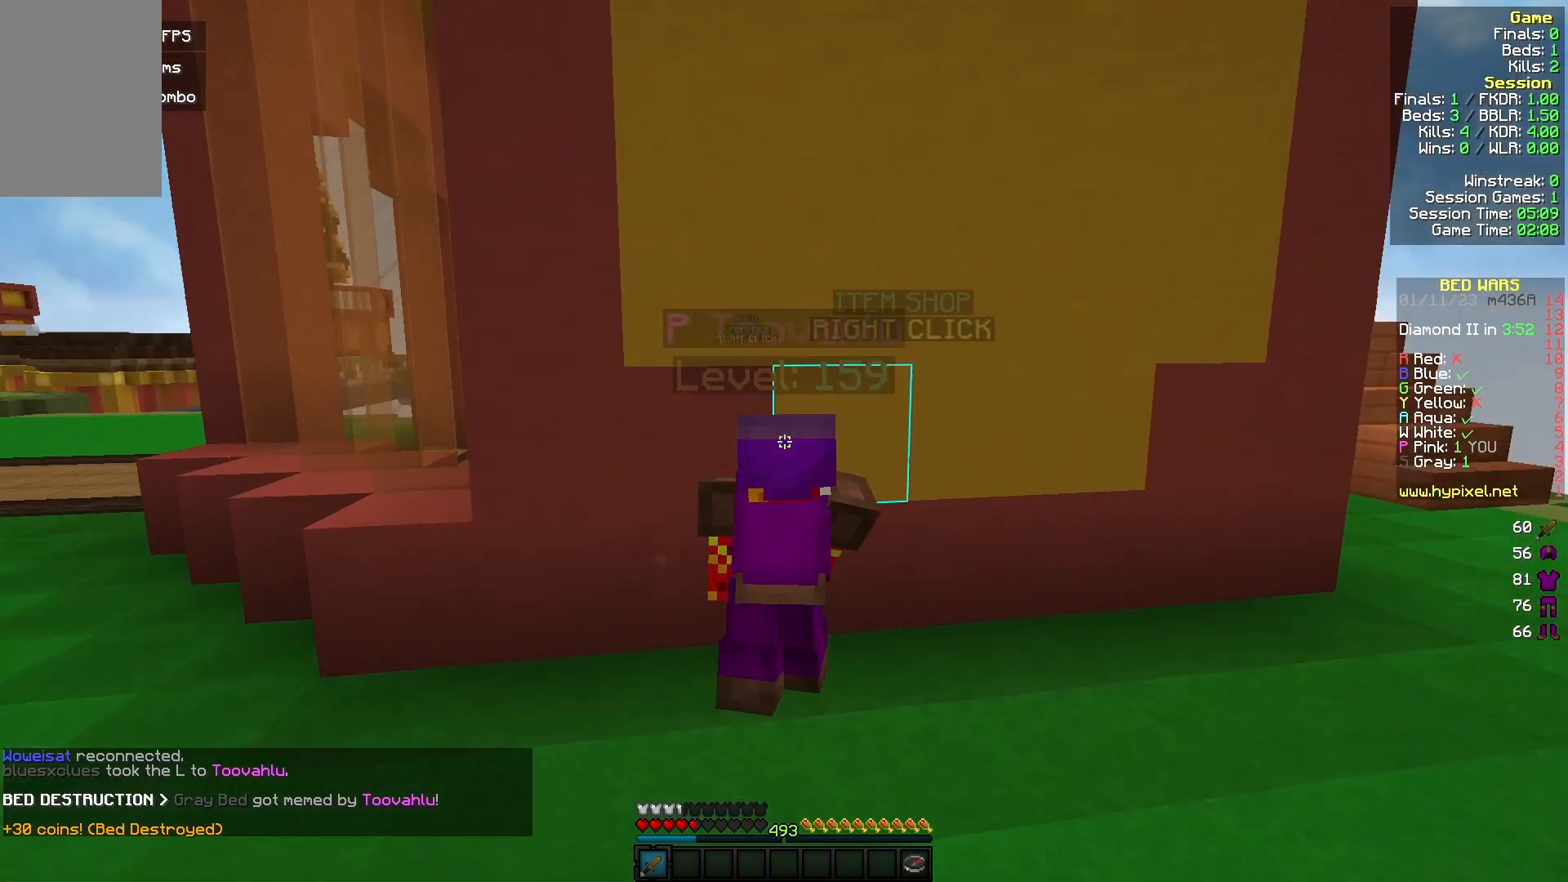
{"keys": ["a", "s"], "mouse": ["left"], "events": [[167, "a", "down"], [200, "d", "up"], [333, "w", "up"], [400, "s", "down"]]}
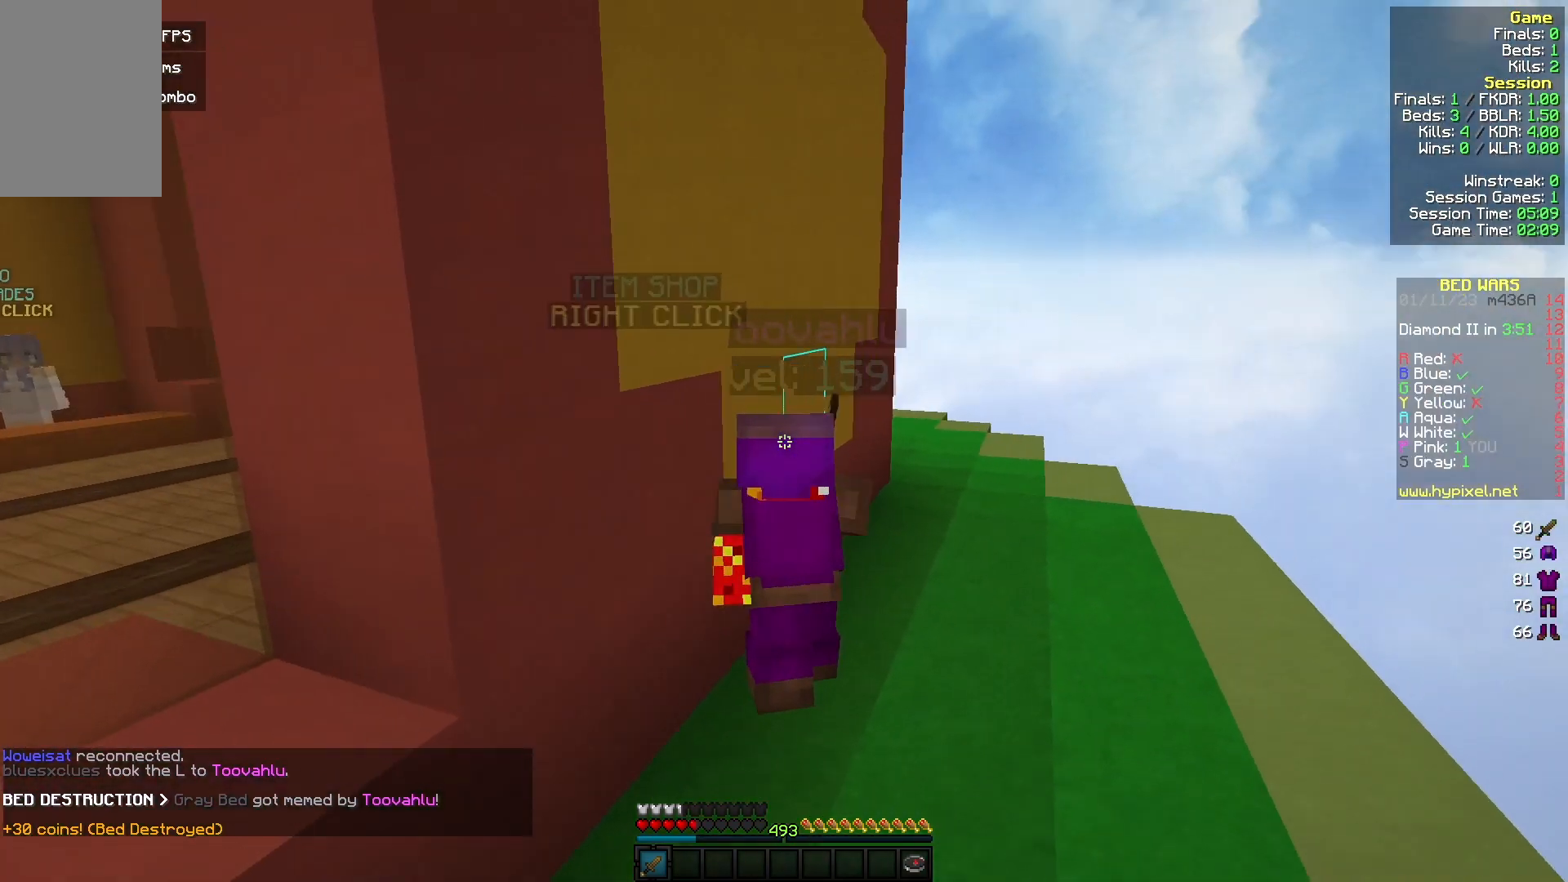
{"keys": ["w"], "mouse": ["left"], "events": [[300, "s", "up"], [367, "a", "up"], [500, "w", "down"]]}
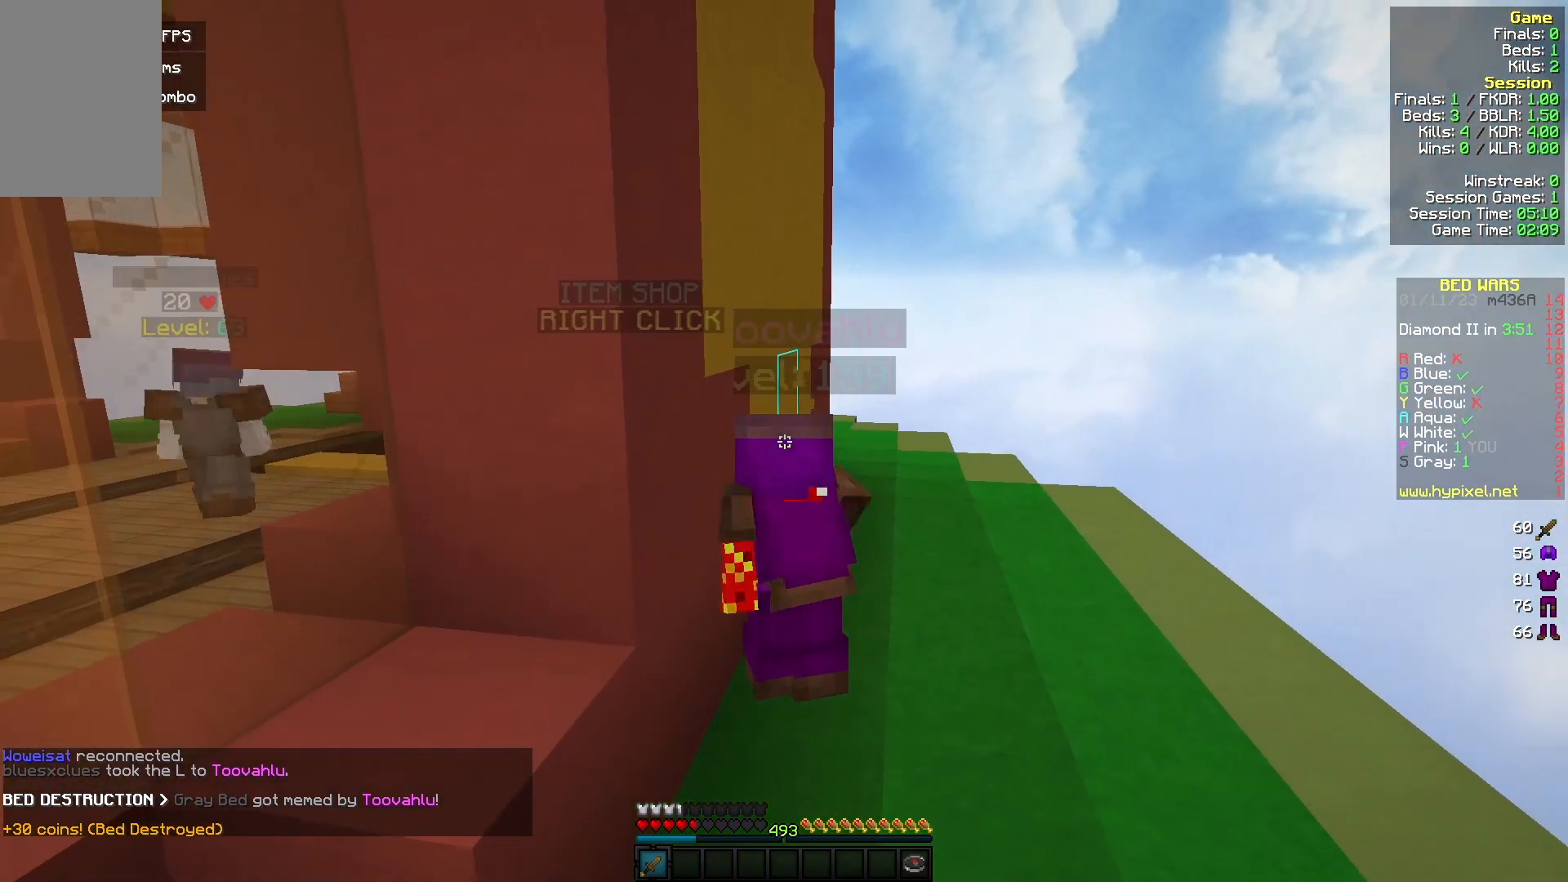
{"keys": ["a", "w"], "mouse": ["left"], "events": [[100, "w", "up"], [267, "w", "down"], [467, "a", "down"]]}